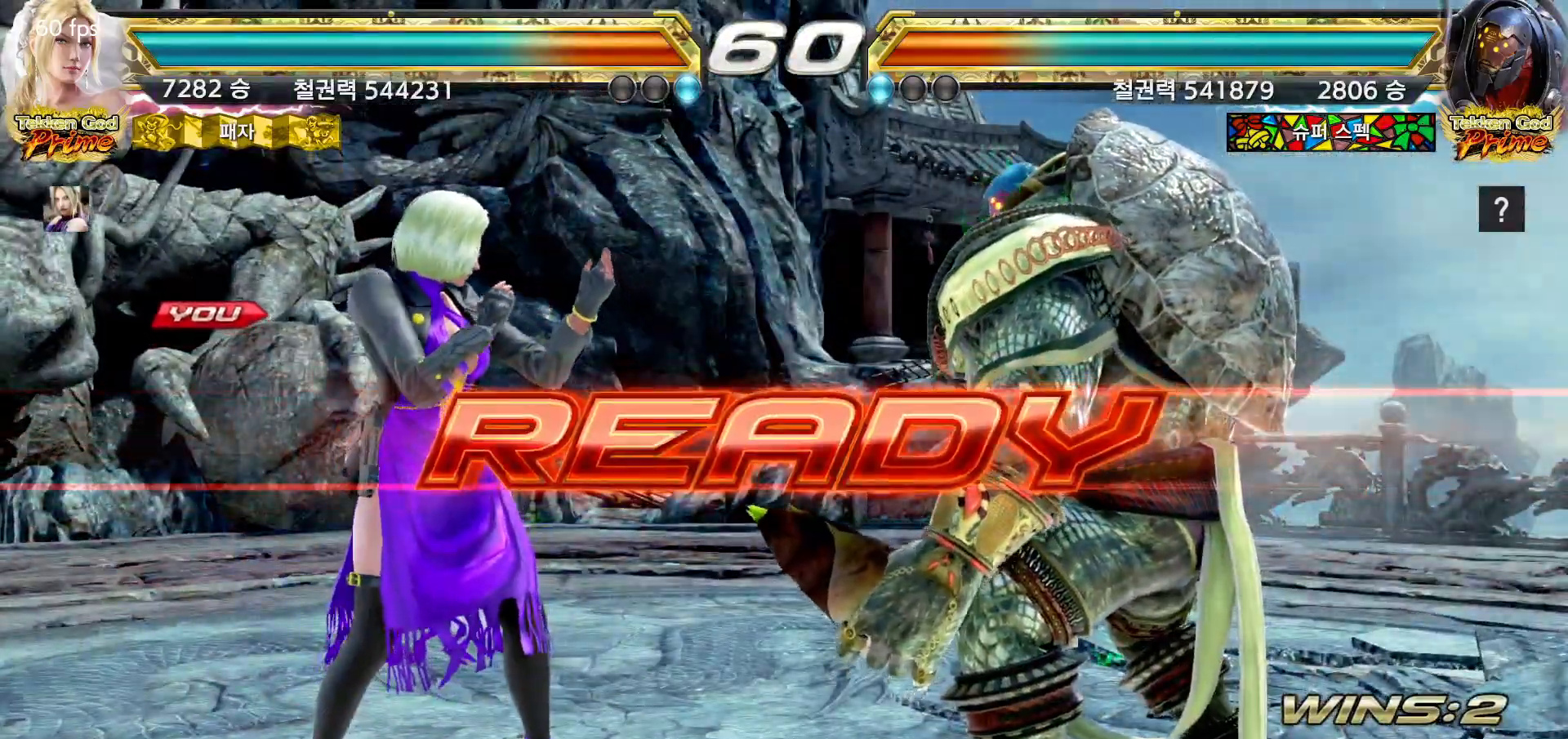
Gameplay with a controller (arcade stick); each line is a JSON object with the inputs held at the frame after it (dt_ms = milliseconds from this image to that frame). "events" lists button and stick changes between this image and that frame as [ms after this image, input, new state], when the widget could be followed in between. Not read: L3 R3.
{"dt_ms": 500, "buttons": [], "left_stick": "center", "events": []}
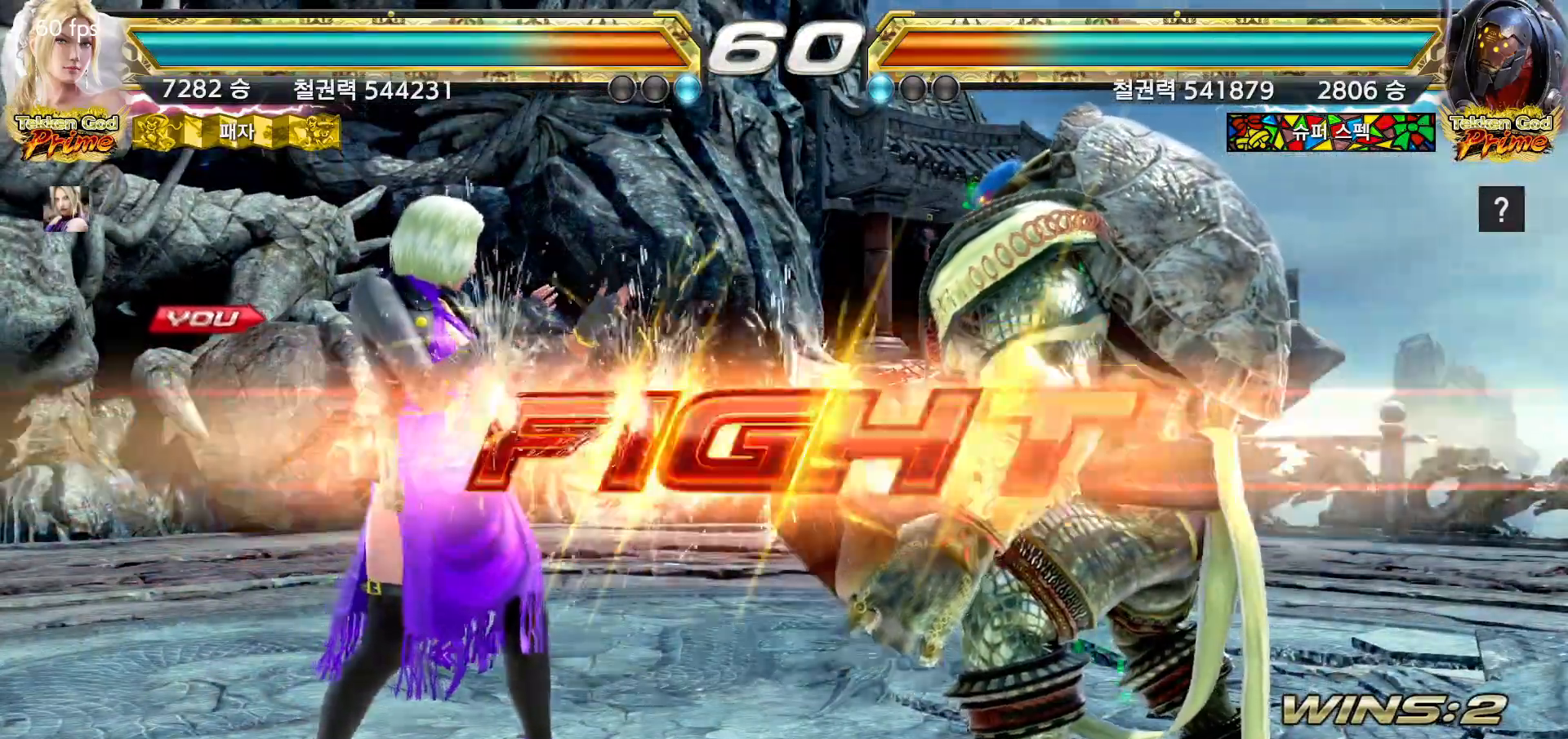
{"dt_ms": 500, "buttons": [], "left_stick": "left", "events": [[367, "left_stick", "left"], [450, "left_stick", "center"], [500, "left_stick", "left"]]}
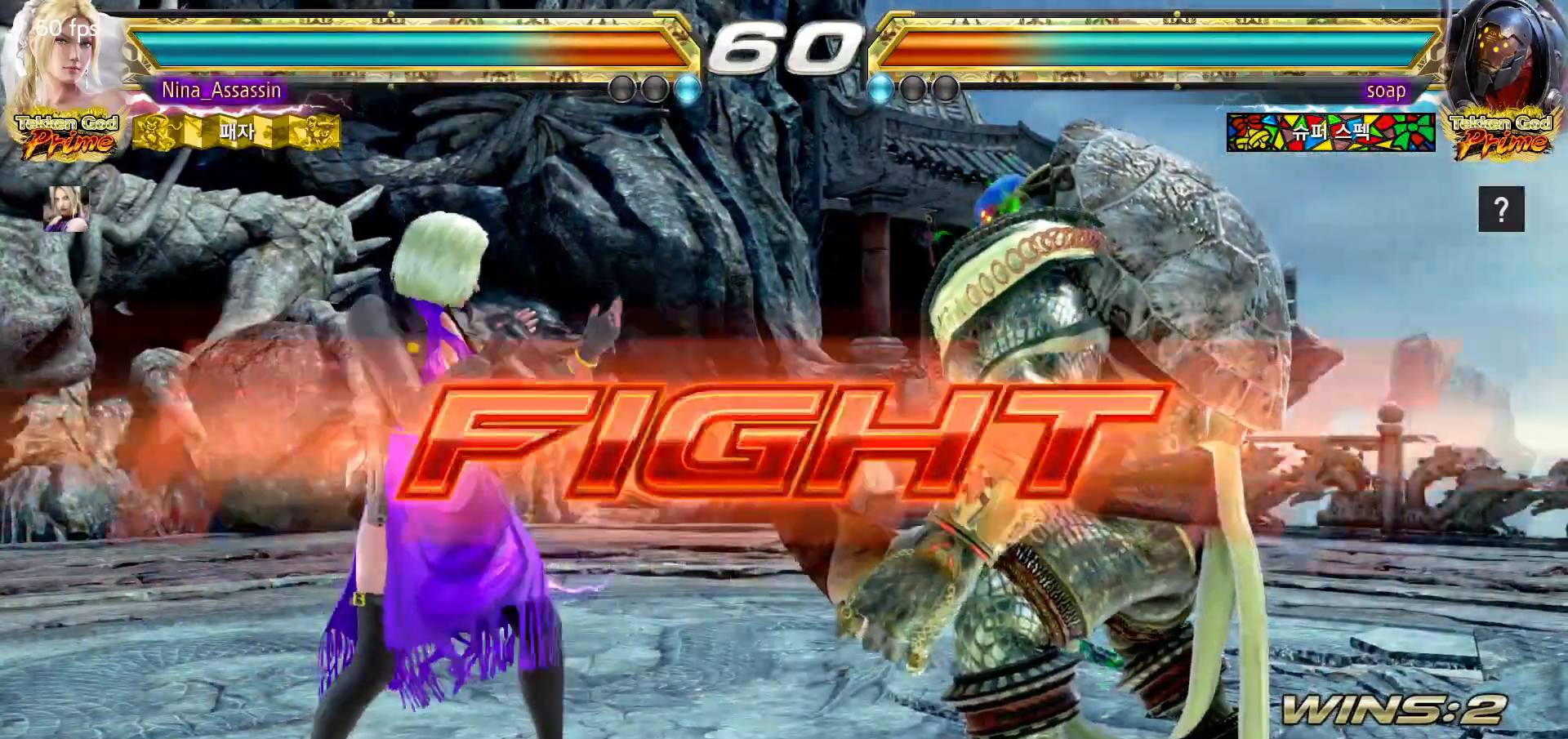
{"dt_ms": 500, "buttons": [], "left_stick": "down"}
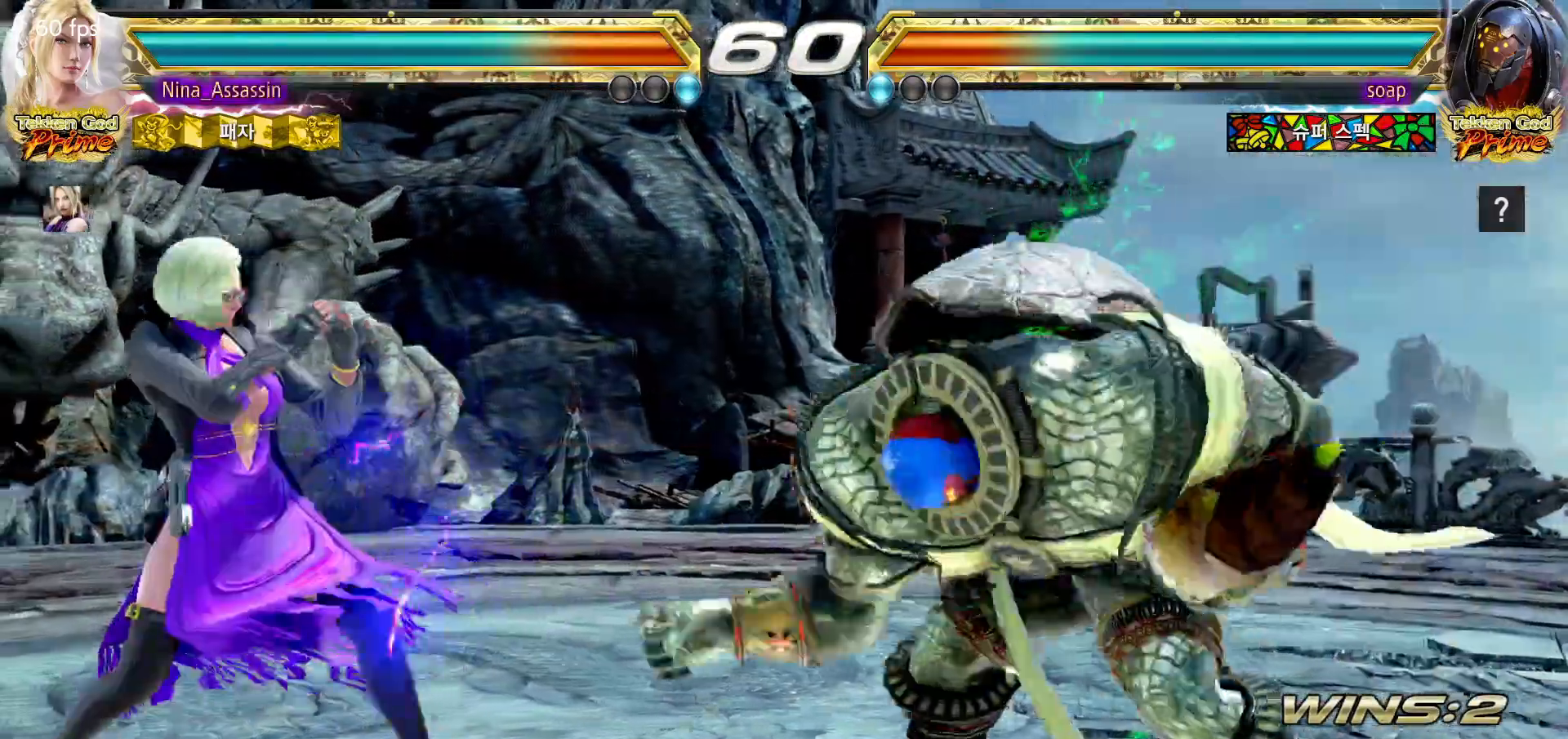
{"dt_ms": 500, "buttons": ["TRIANGLE"], "left_stick": "center", "events": [[17, "left_stick", "center"], [133, "left_stick", "right"], [250, "CROSS", "down"], [333, "CROSS", "up"], [383, "TRIANGLE", "down"], [400, "left_stick", "center"]]}
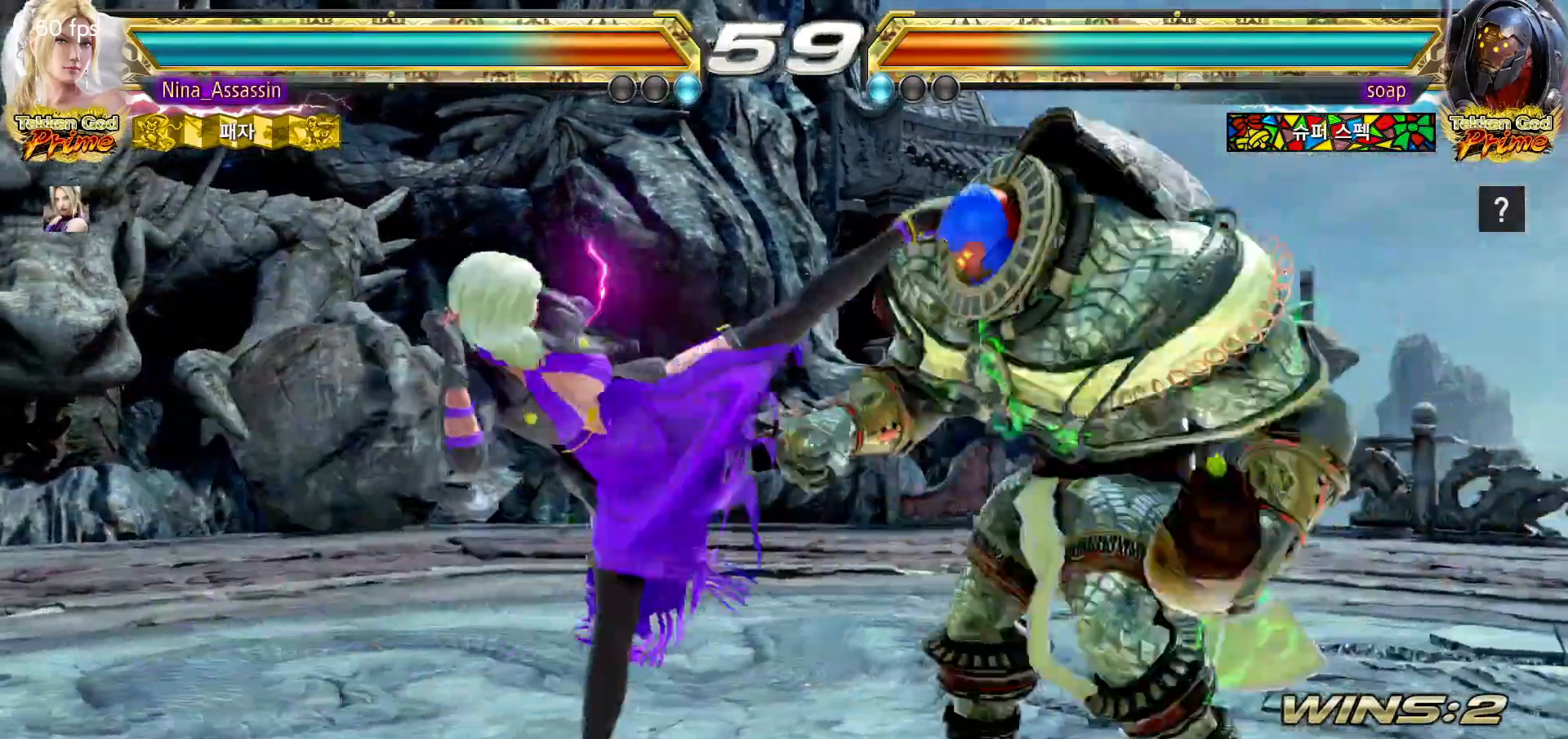
{"dt_ms": 500, "buttons": ["TRIANGLE"], "left_stick": "center", "events": []}
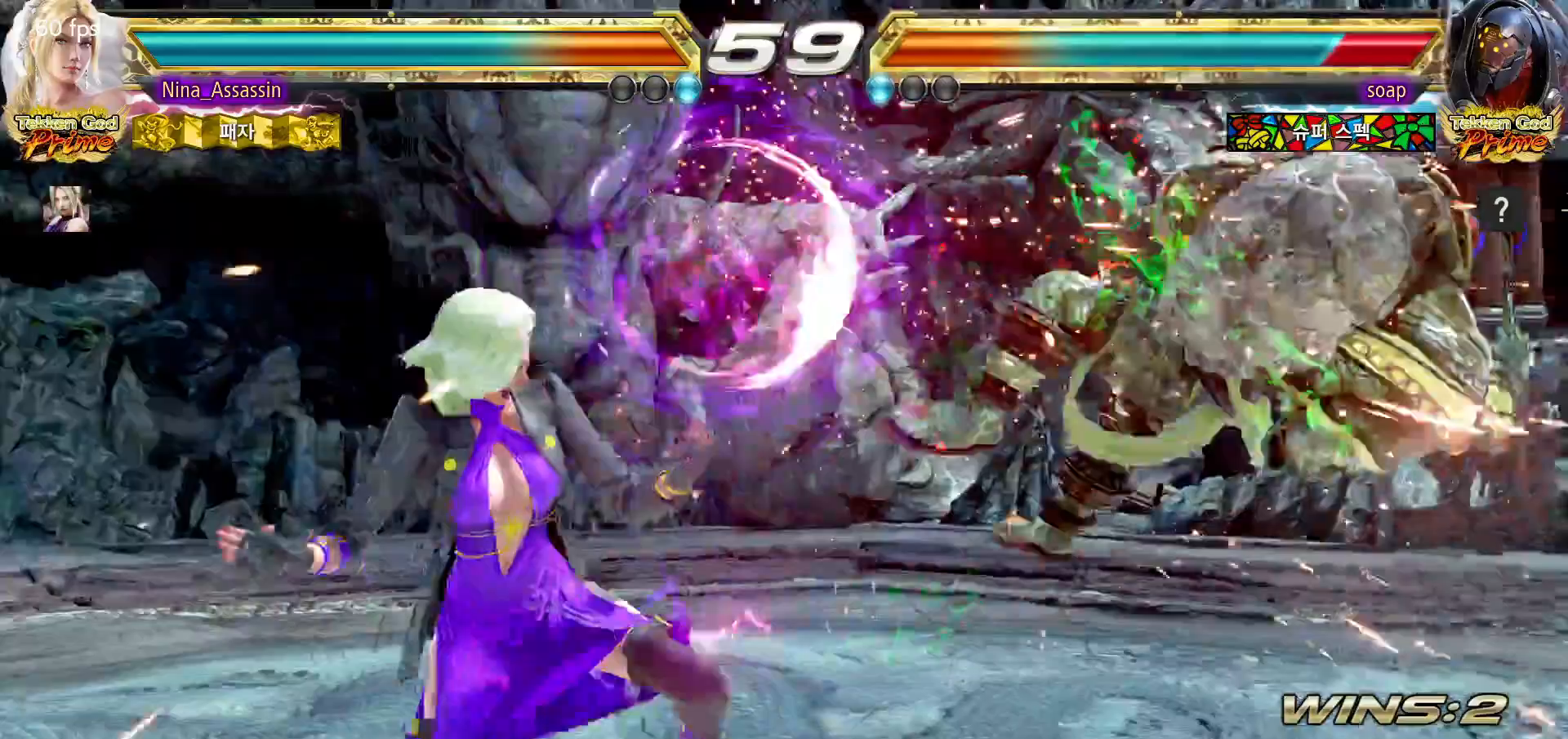
{"dt_ms": 500, "buttons": ["TRIANGLE"], "left_stick": "down", "events": [[50, "left_stick", "right"], [133, "left_stick", "center"], [150, "TRIANGLE", "up"], [183, "left_stick", "right"], [433, "left_stick", "down"], [467, "TRIANGLE", "down"]]}
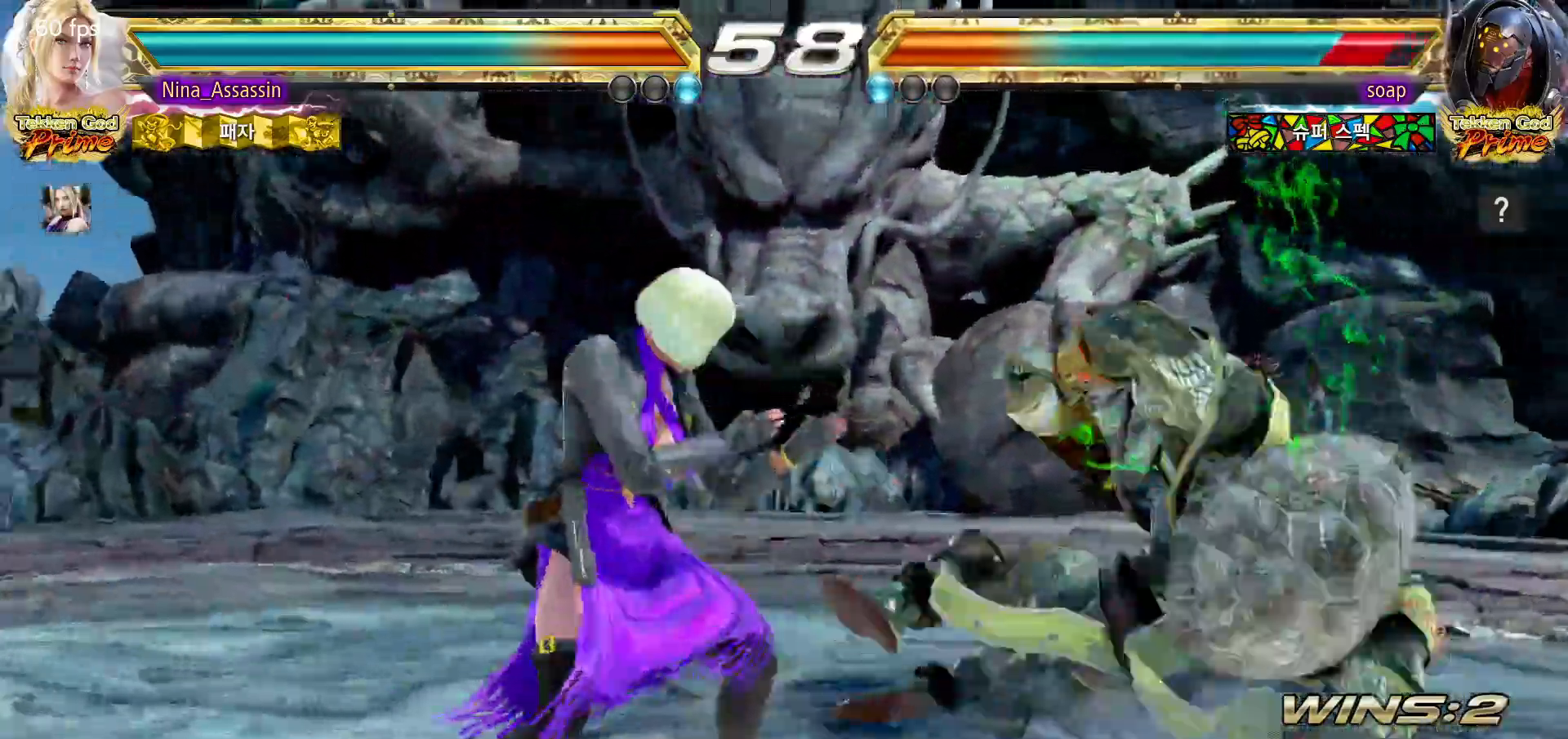
{"dt_ms": 500, "buttons": [], "left_stick": "center", "events": [[33, "left_stick", "center"], [50, "TRIANGLE", "up"]]}
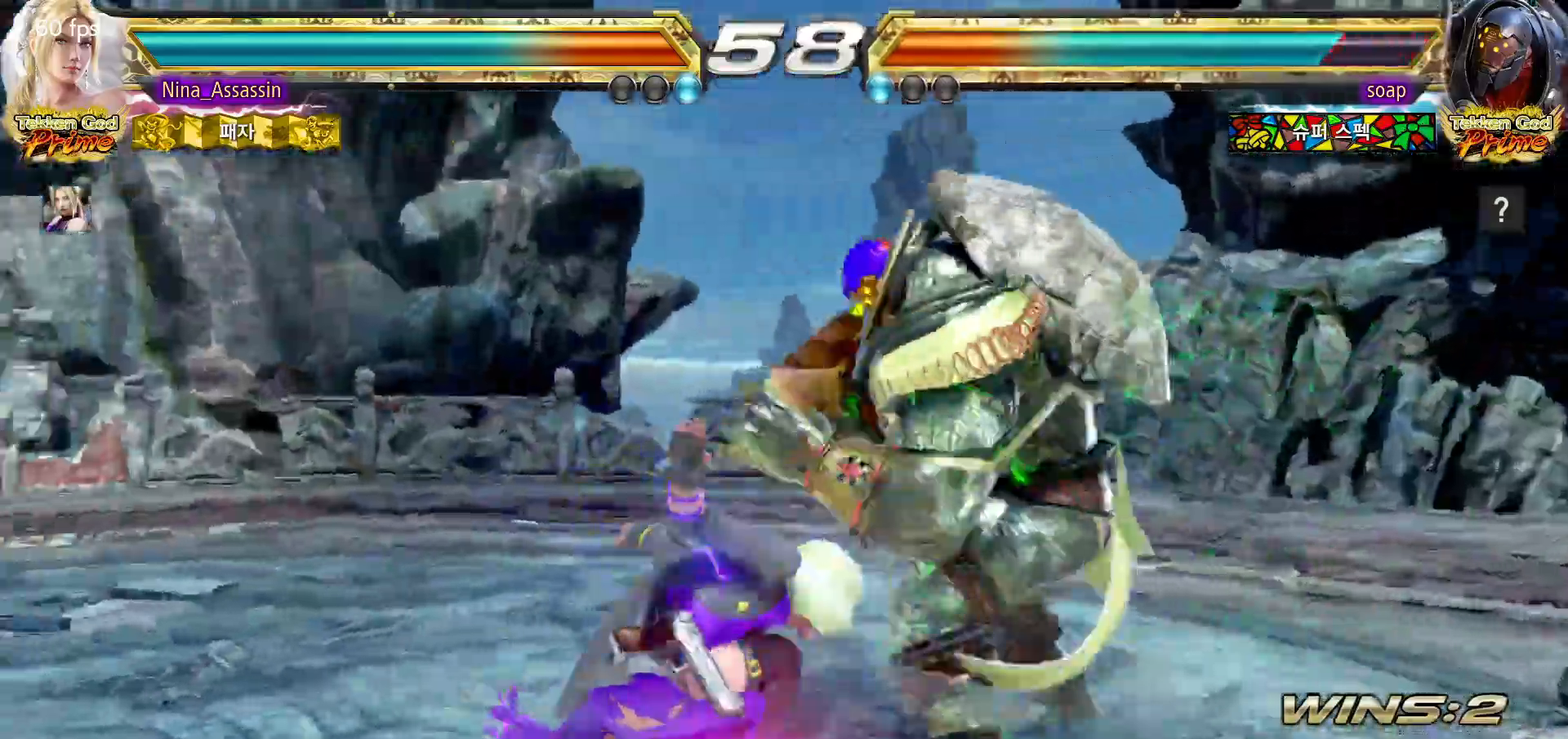
{"dt_ms": 1000, "buttons": [], "left_stick": "center"}
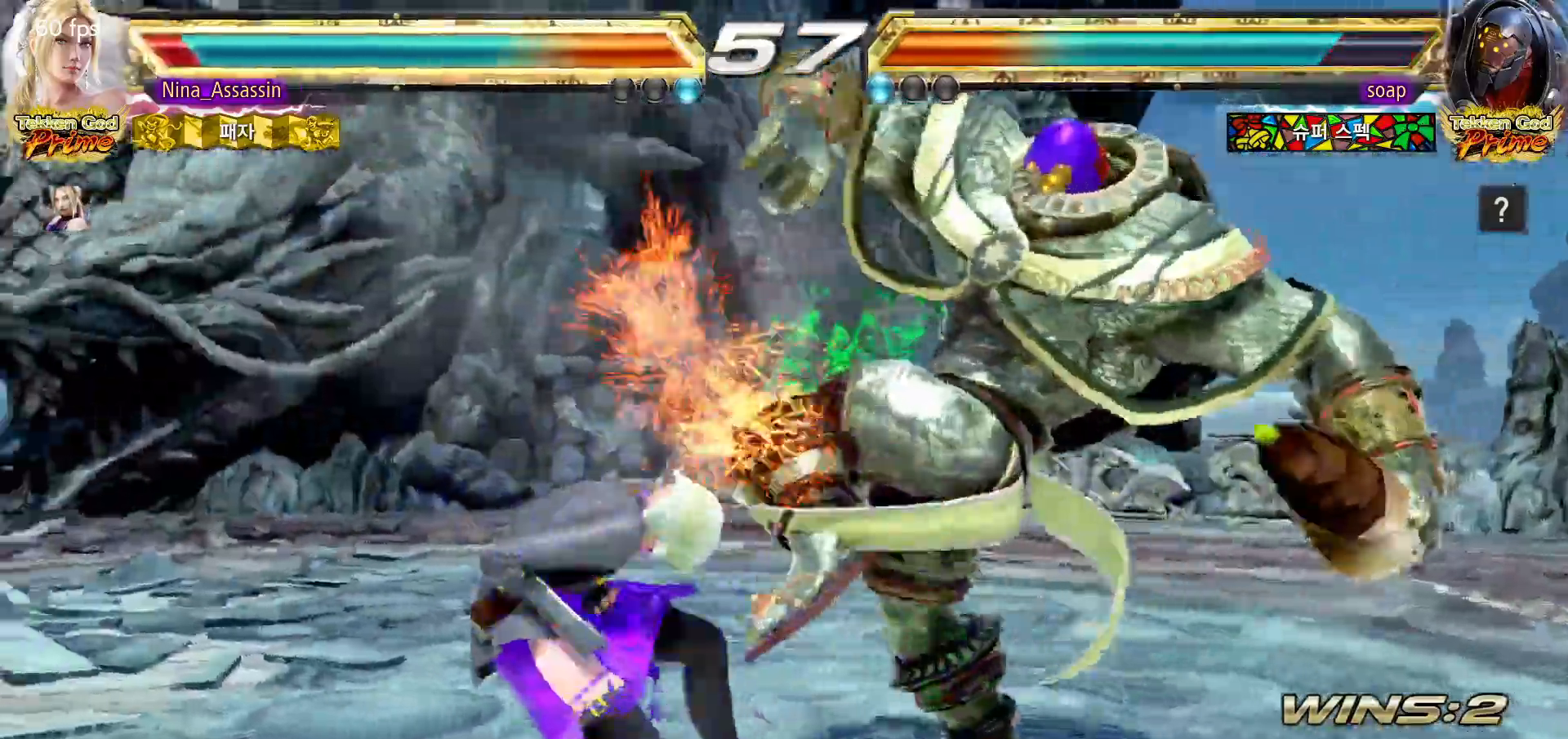
{"dt_ms": 500, "buttons": [], "left_stick": "left"}
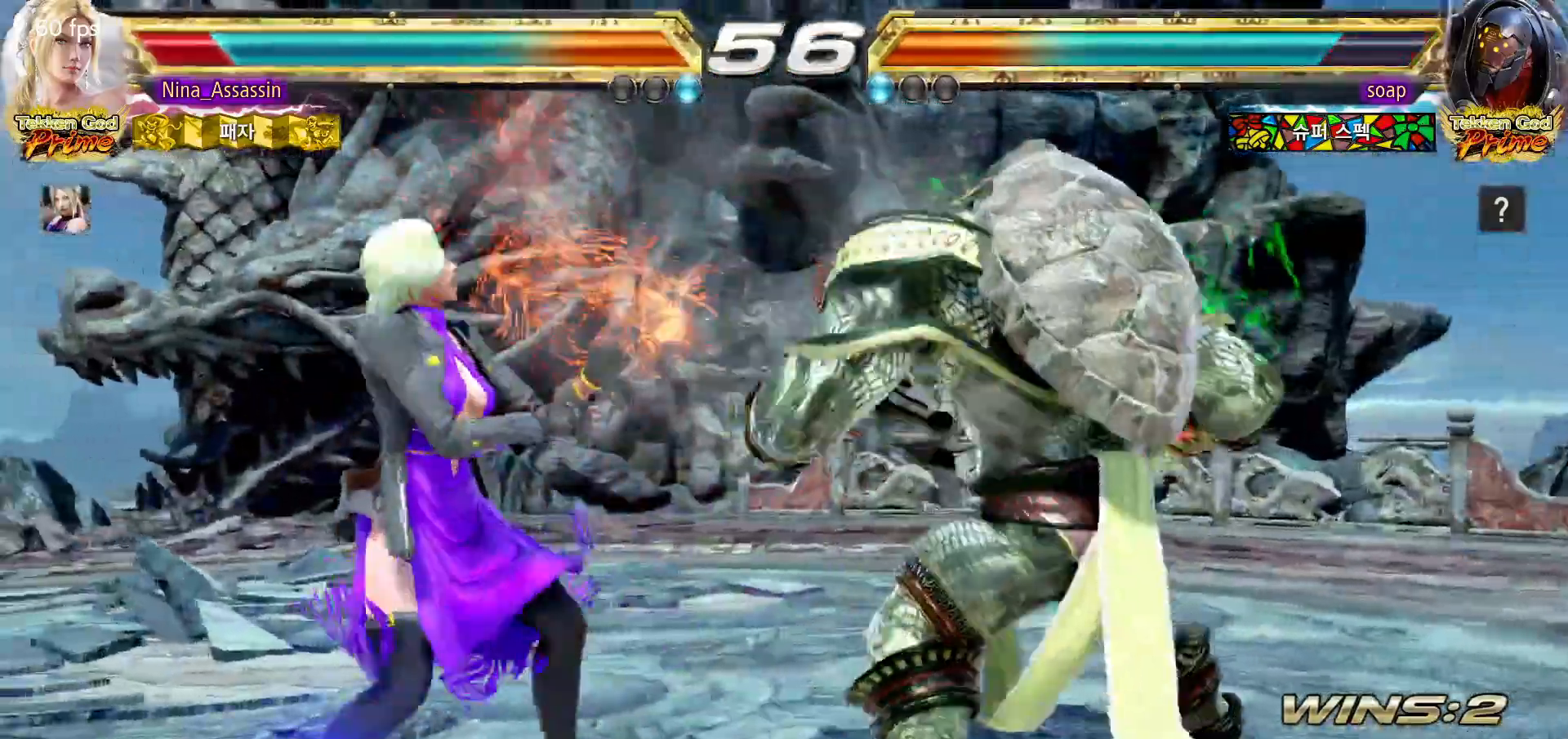
{"dt_ms": 500, "buttons": [], "left_stick": "down-left", "events": [[133, "left_stick", "down-left"]]}
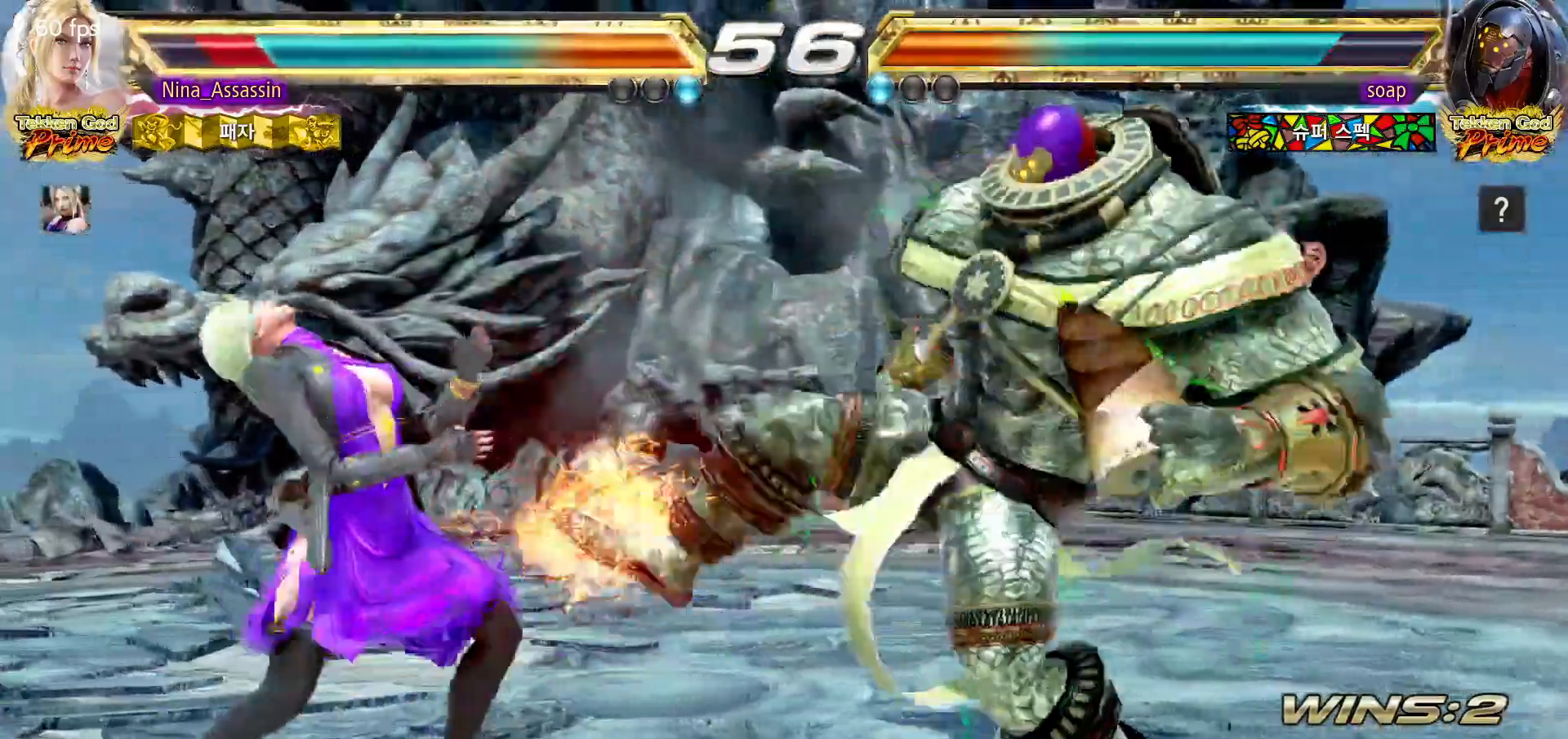
{"dt_ms": 500, "buttons": [], "left_stick": "left", "events": [[17, "left_stick", "center"], [67, "left_stick", "left"]]}
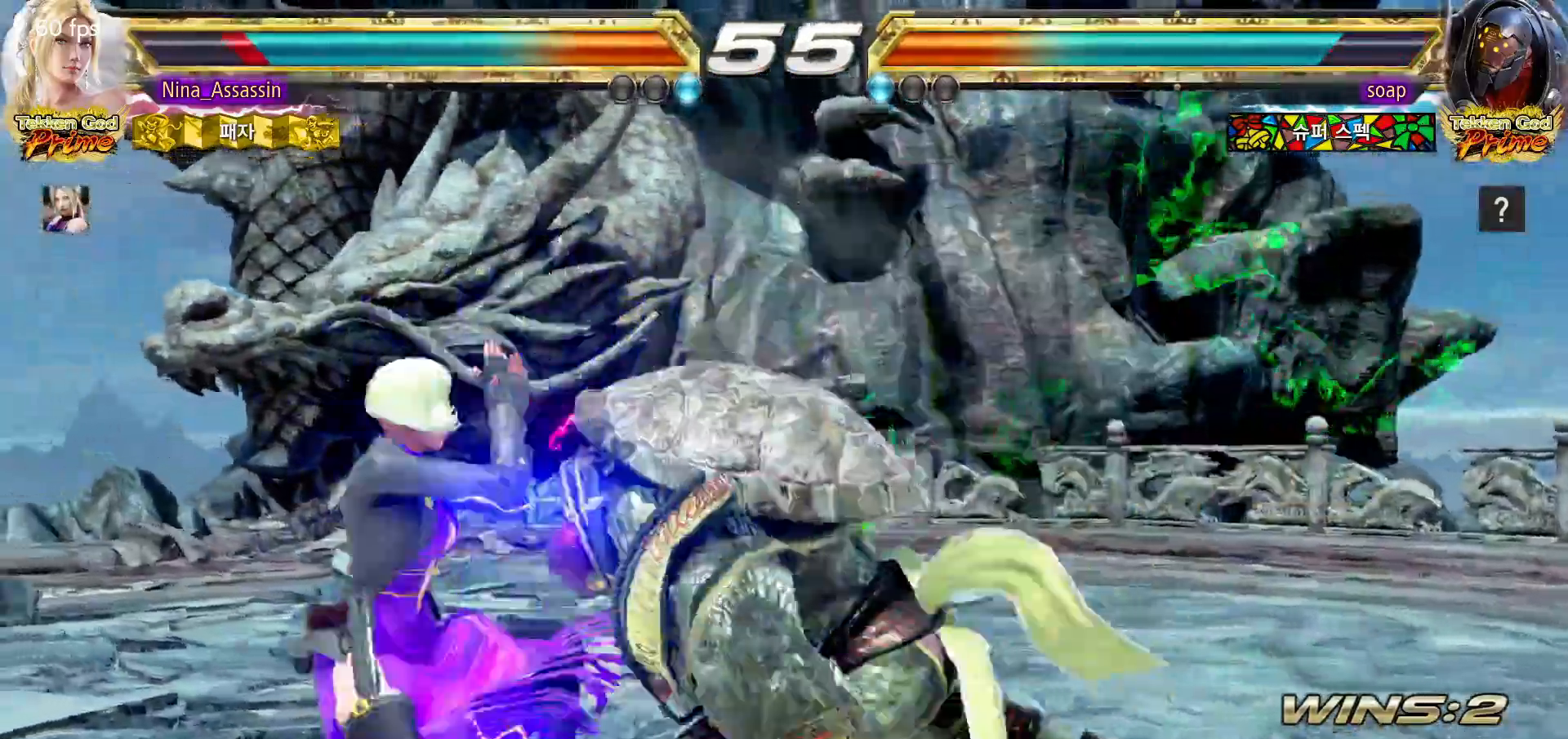
{"dt_ms": 500, "buttons": [], "left_stick": "down-left"}
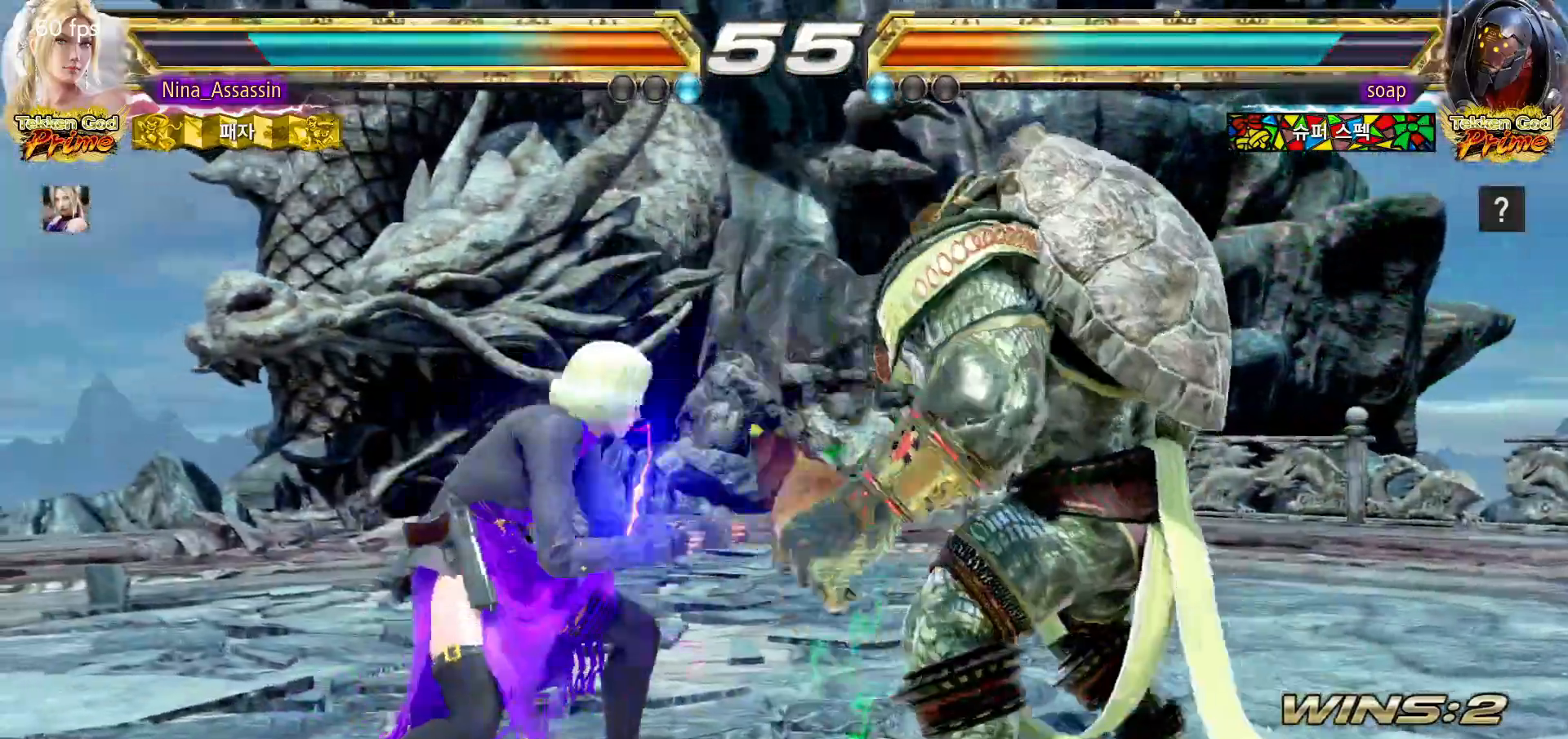
{"dt_ms": 500, "buttons": [], "left_stick": "center", "events": [[83, "left_stick", "center"], [150, "left_stick", "left"], [500, "left_stick", "center"]]}
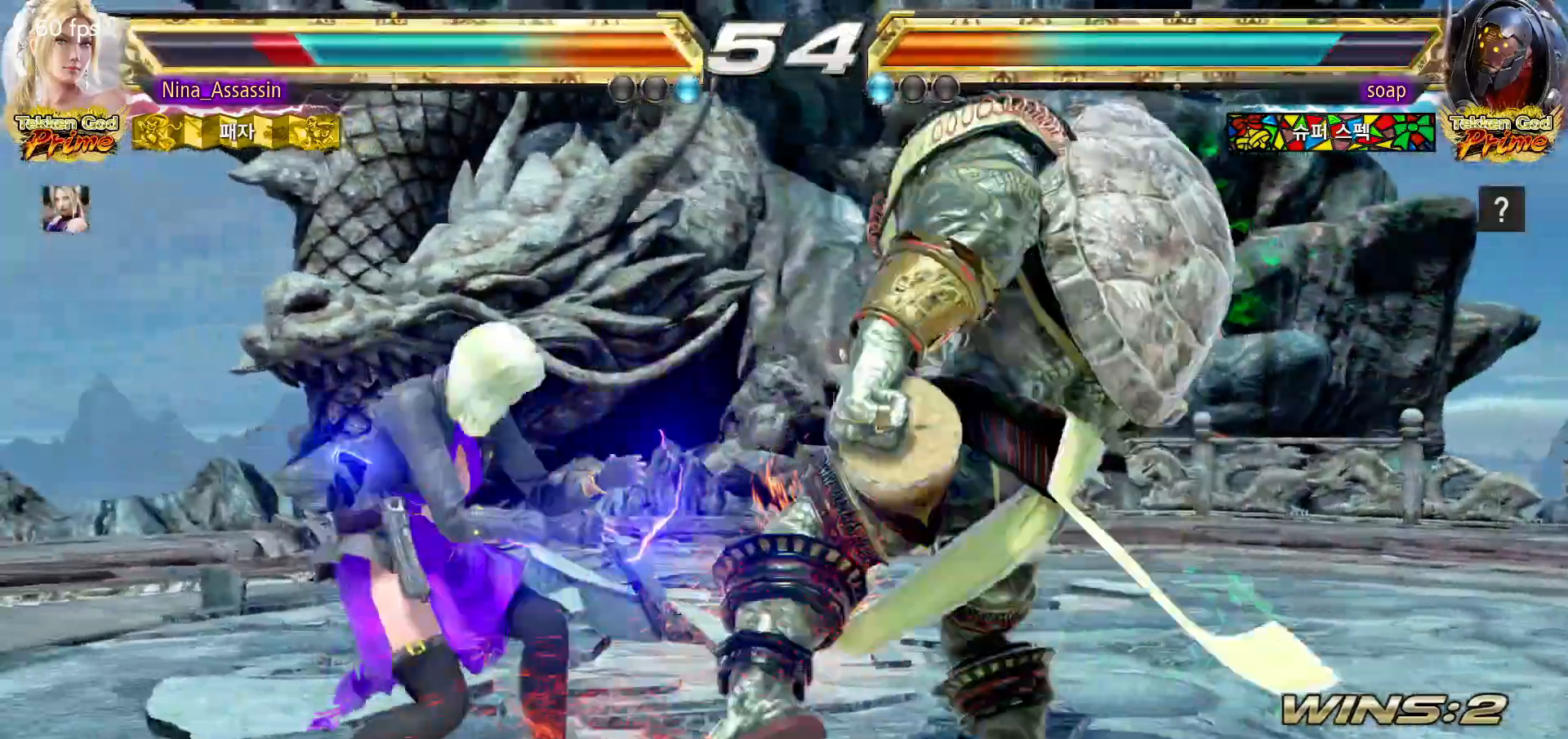
{"dt_ms": 500, "buttons": [], "left_stick": "center", "events": [[117, "left_stick", "down"], [167, "CIRCLE", "down"], [267, "CIRCLE", "up"], [300, "SQUARE", "down"], [300, "left_stick", "center"], [367, "SQUARE", "up"]]}
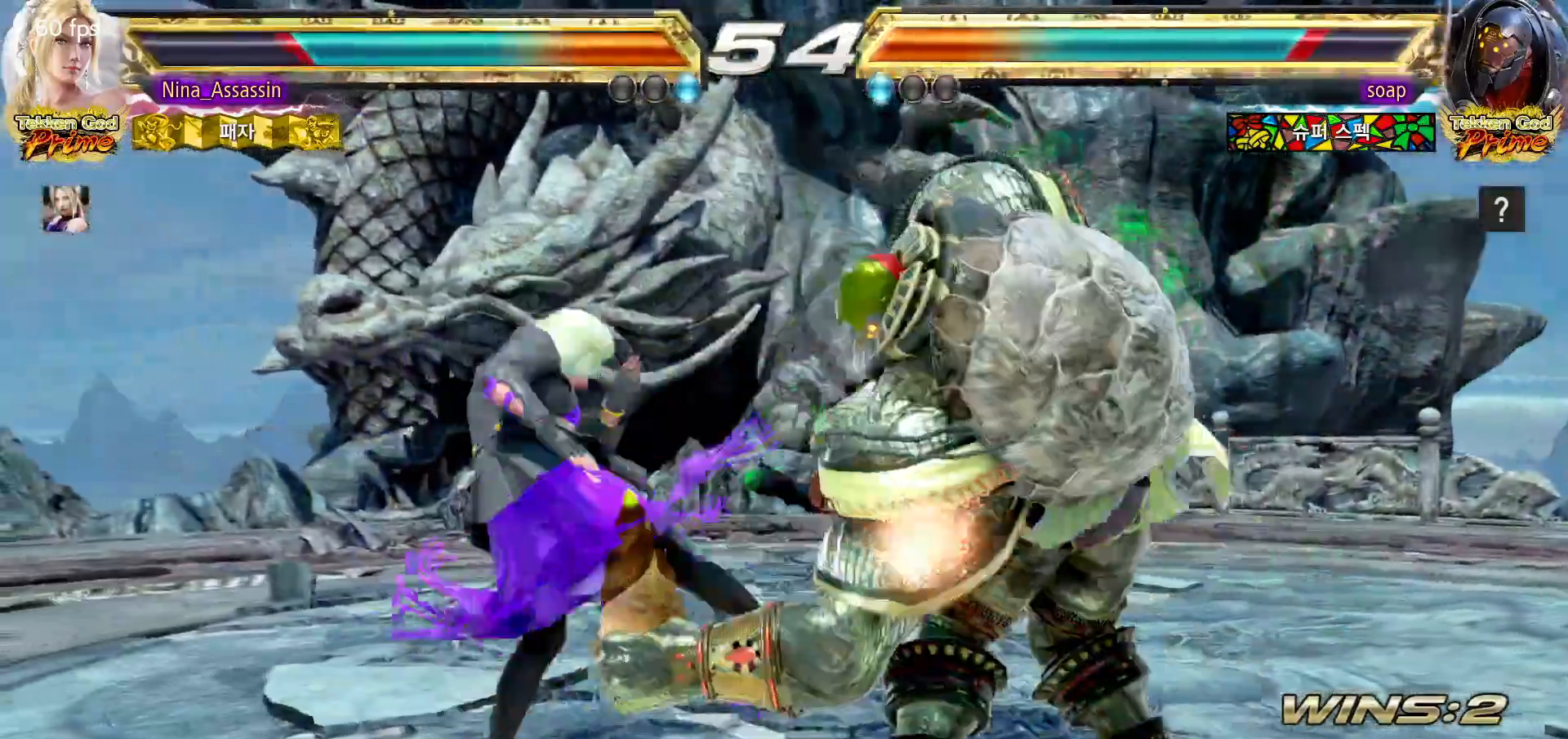
{"dt_ms": 500, "buttons": [], "left_stick": "center", "events": []}
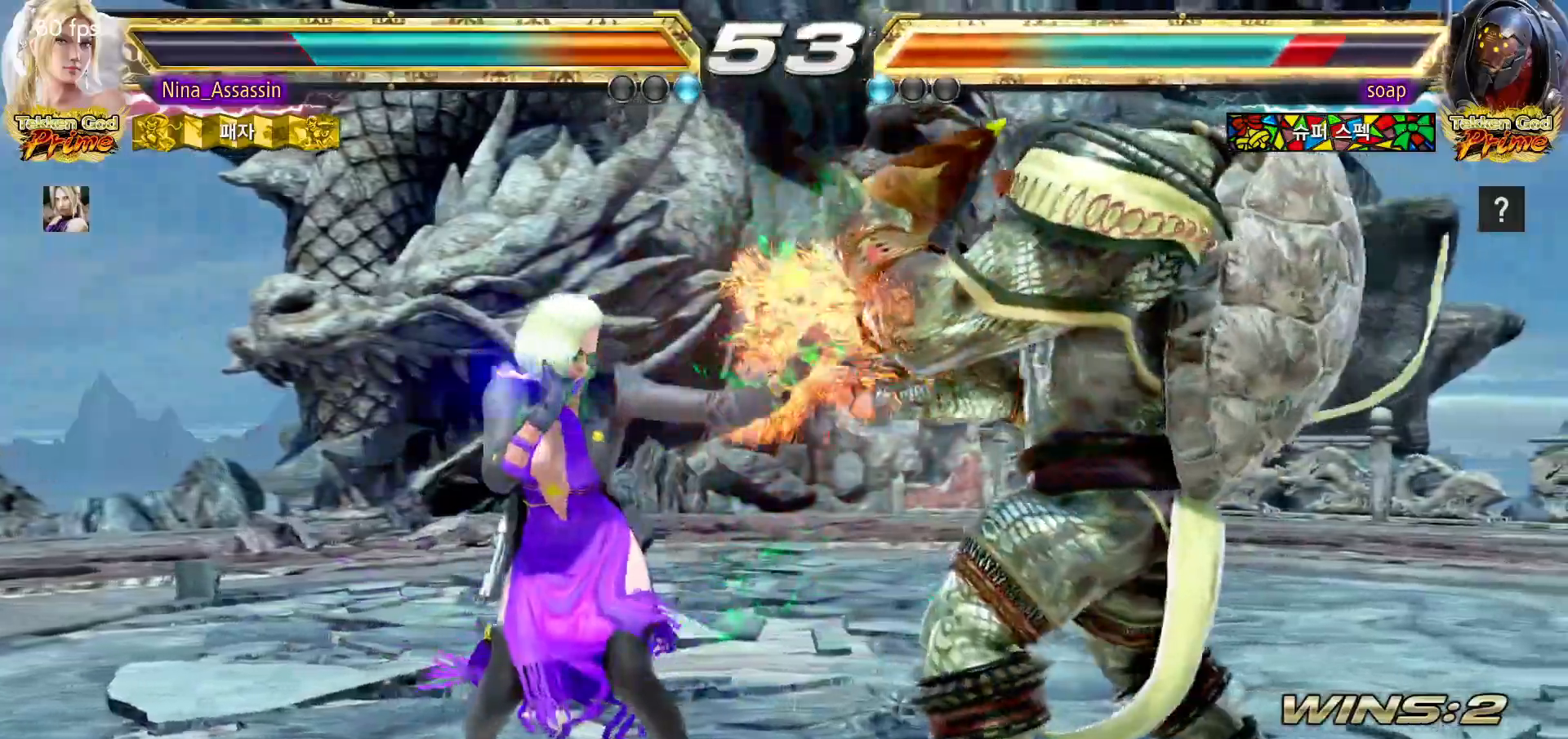
{"dt_ms": 500, "buttons": [], "left_stick": "left", "events": [[83, "left_stick", "down-left"], [133, "CROSS", "down"], [200, "CROSS", "up"], [267, "TRIANGLE", "down"], [283, "left_stick", "center"], [317, "TRIANGLE", "up"], [433, "left_stick", "left"]]}
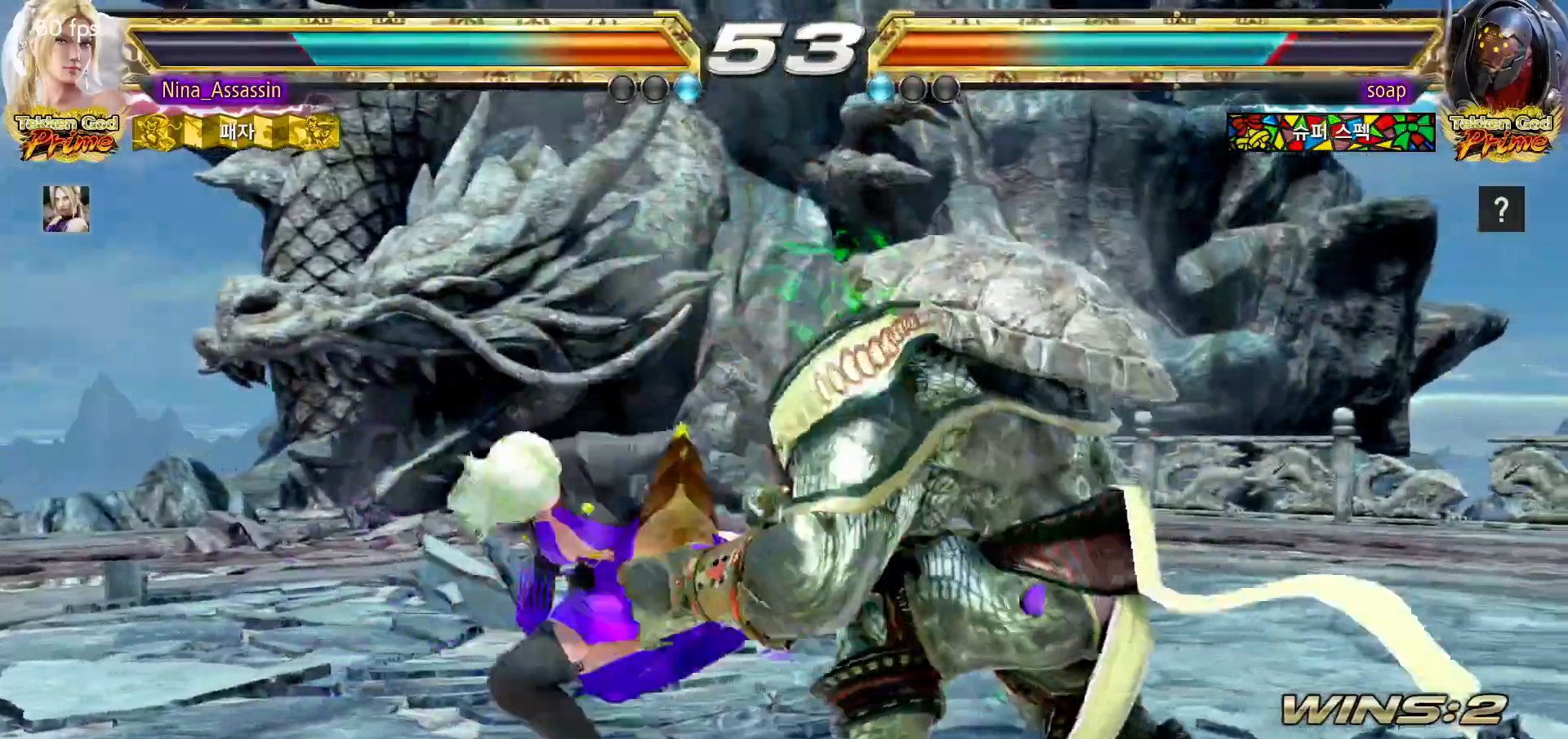
{"dt_ms": 500, "buttons": ["SQUARE"], "left_stick": "center", "events": [[317, "left_stick", "center"], [383, "TRIANGLE", "down"], [450, "TRIANGLE", "up"], [467, "SQUARE", "down"]]}
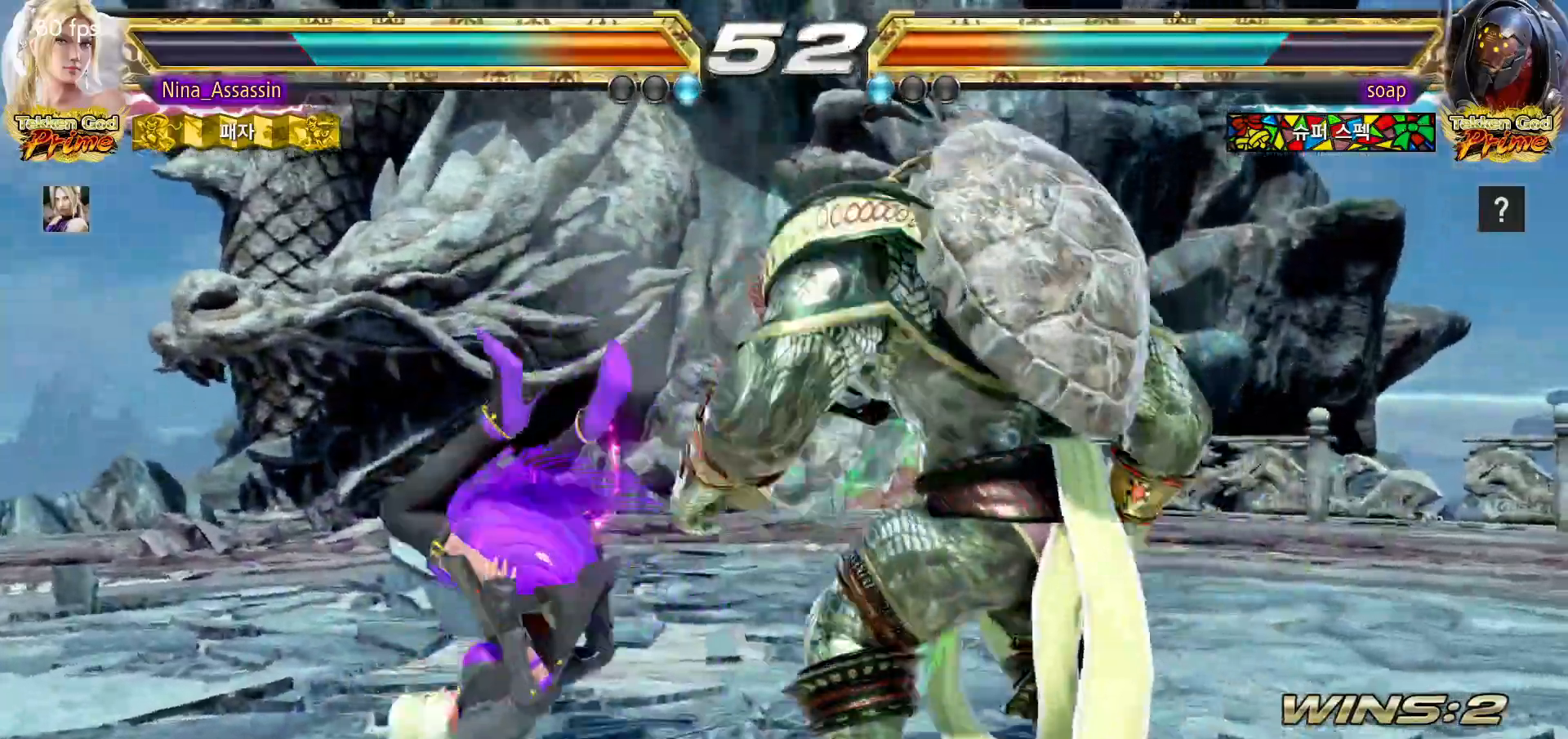
{"dt_ms": 500, "buttons": ["SQUARE"], "left_stick": "center", "events": [[33, "SQUARE", "up"], [50, "TRIANGLE", "down"], [117, "TRIANGLE", "up"], [150, "SQUARE", "down"], [183, "SQUARE", "up"], [200, "TRIANGLE", "down"], [267, "TRIANGLE", "up"], [283, "SQUARE", "down"], [333, "SQUARE", "up"], [350, "TRIANGLE", "down"], [450, "SQUARE", "down"], [450, "TRIANGLE", "up"]]}
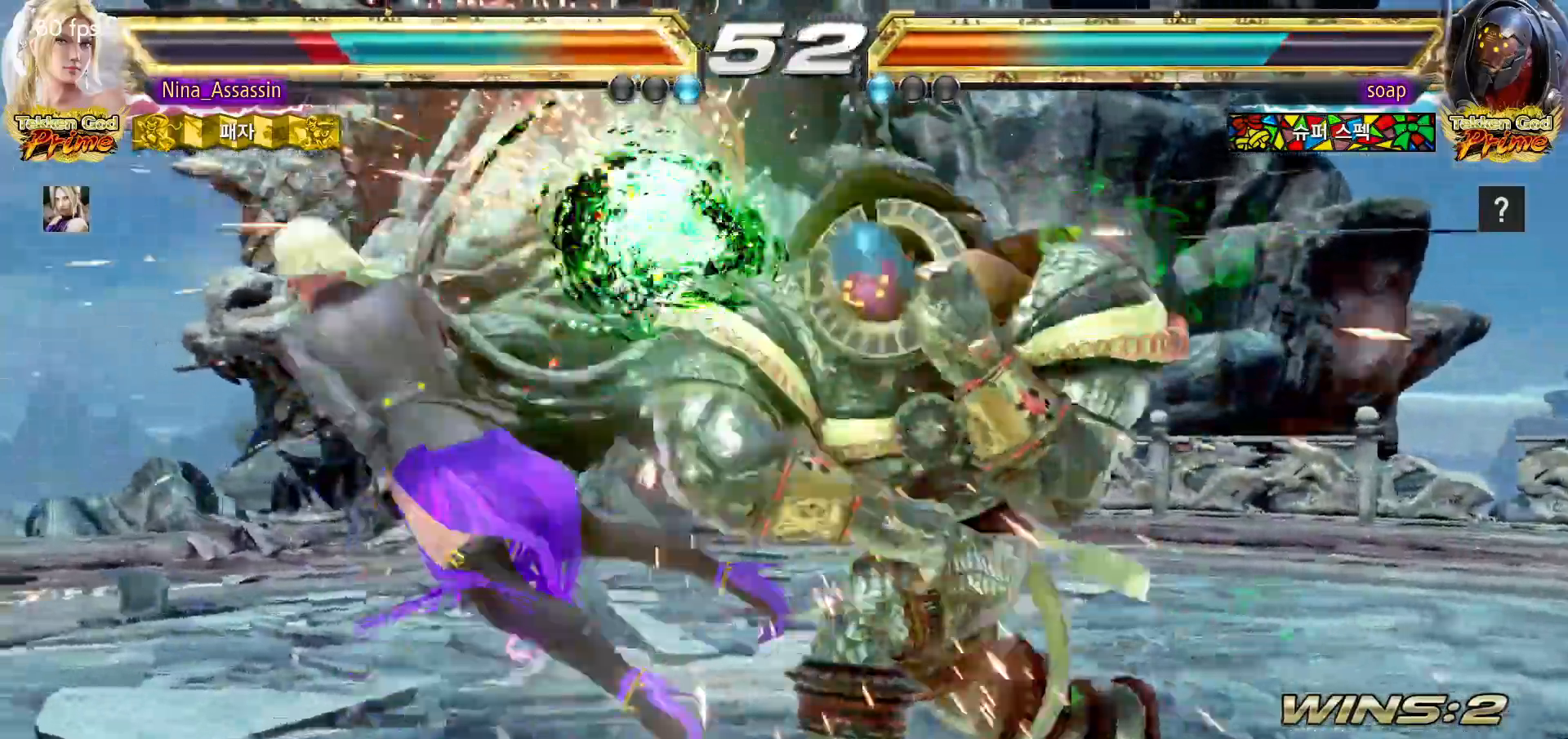
{"dt_ms": 500, "buttons": ["SQUARE"], "left_stick": "center", "events": [[17, "SQUARE", "up"], [33, "TRIANGLE", "down"], [100, "TRIANGLE", "up"], [133, "SQUARE", "down"], [167, "SQUARE", "up"], [200, "TRIANGLE", "down"], [283, "SQUARE", "down"], [283, "TRIANGLE", "up"], [367, "SQUARE", "up"], [383, "TRIANGLE", "down"], [467, "SQUARE", "down"], [467, "TRIANGLE", "up"]]}
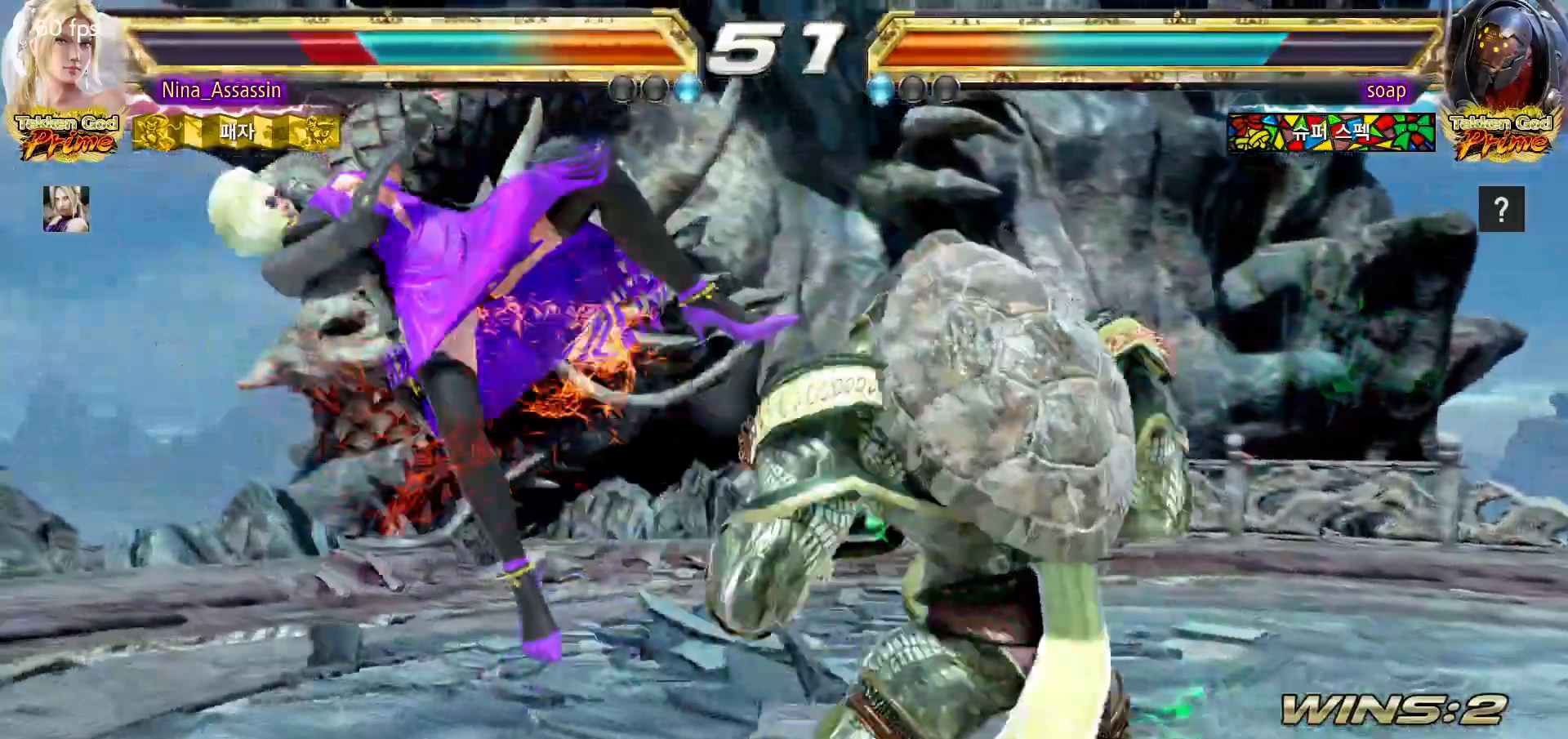
{"dt_ms": 500, "buttons": ["SQUARE"], "left_stick": "center", "events": [[17, "SQUARE", "up"], [50, "TRIANGLE", "down"], [117, "TRIANGLE", "up"], [133, "SQUARE", "down"], [200, "SQUARE", "up"], [233, "TRIANGLE", "down"], [300, "TRIANGLE", "up"], [333, "SQUARE", "down"], [383, "SQUARE", "up"], [417, "TRIANGLE", "down"], [500, "SQUARE", "down"], [500, "TRIANGLE", "up"]]}
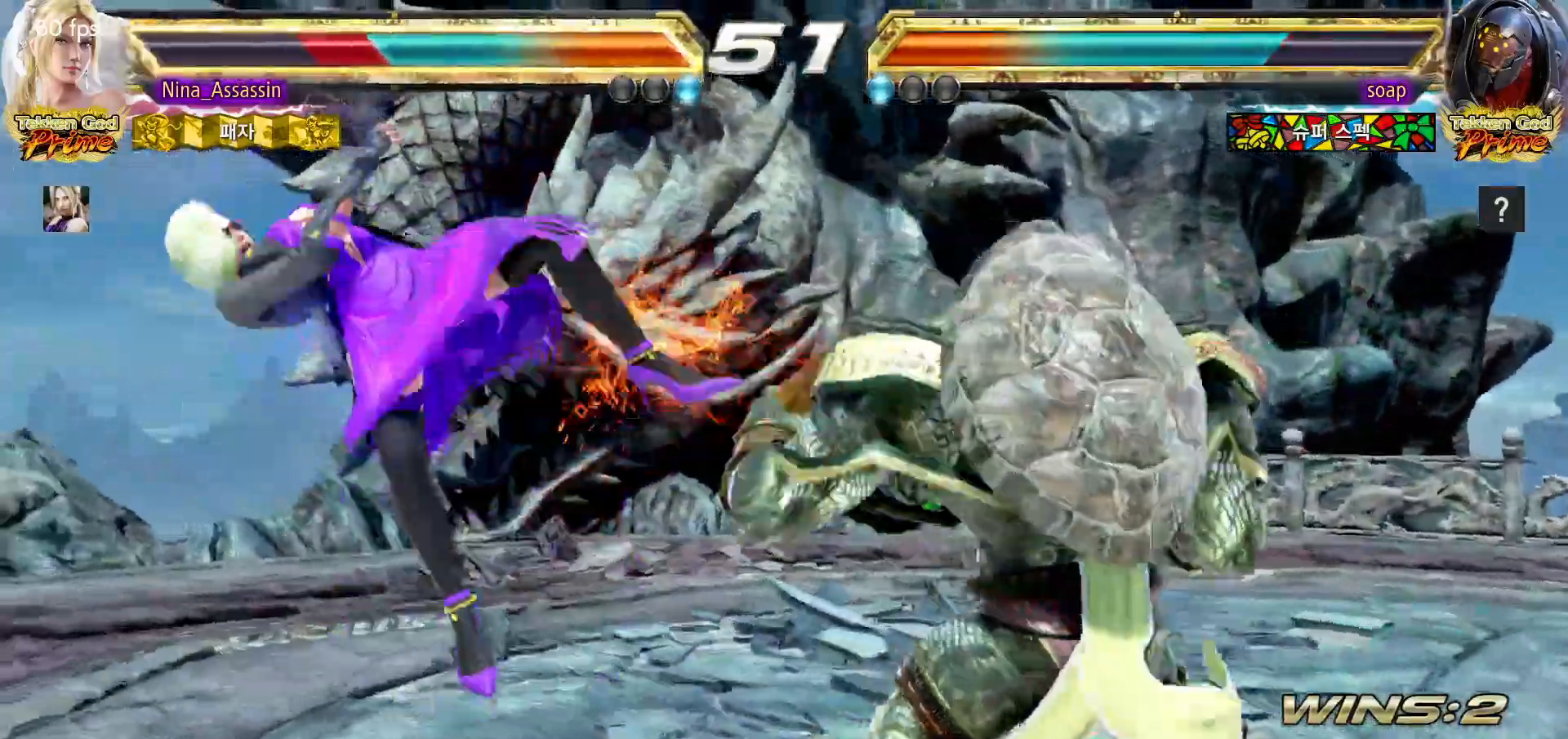
{"dt_ms": 500, "buttons": ["TRIANGLE"], "left_stick": "center"}
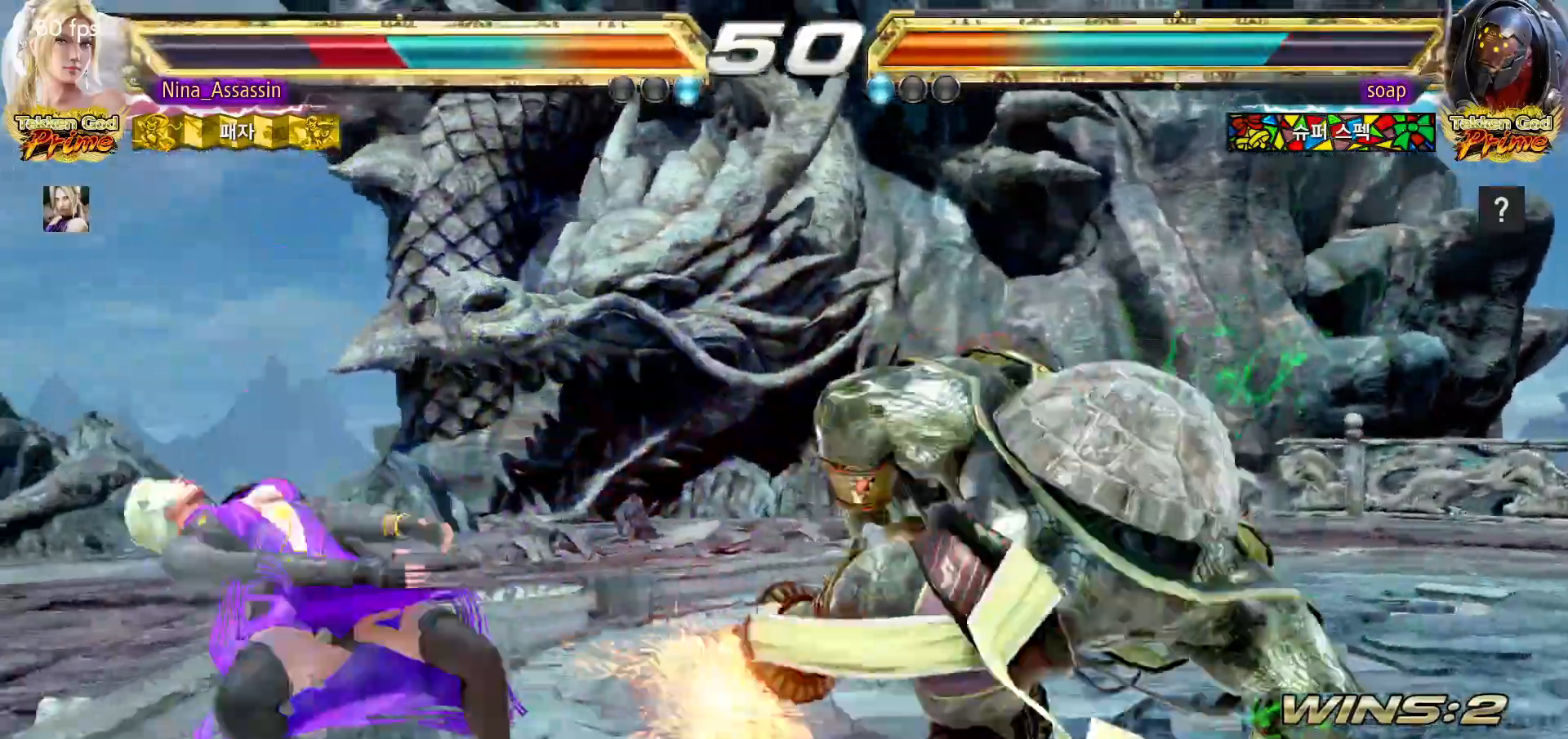
{"dt_ms": 500, "buttons": ["SQUARE"], "left_stick": "center", "events": [[50, "TRIANGLE", "up"], [83, "SQUARE", "down"], [133, "SQUARE", "up"], [183, "TRIANGLE", "down"], [233, "TRIANGLE", "up"], [250, "SQUARE", "down"], [317, "SQUARE", "up"], [367, "TRIANGLE", "down"], [417, "TRIANGLE", "up"], [467, "SQUARE", "down"]]}
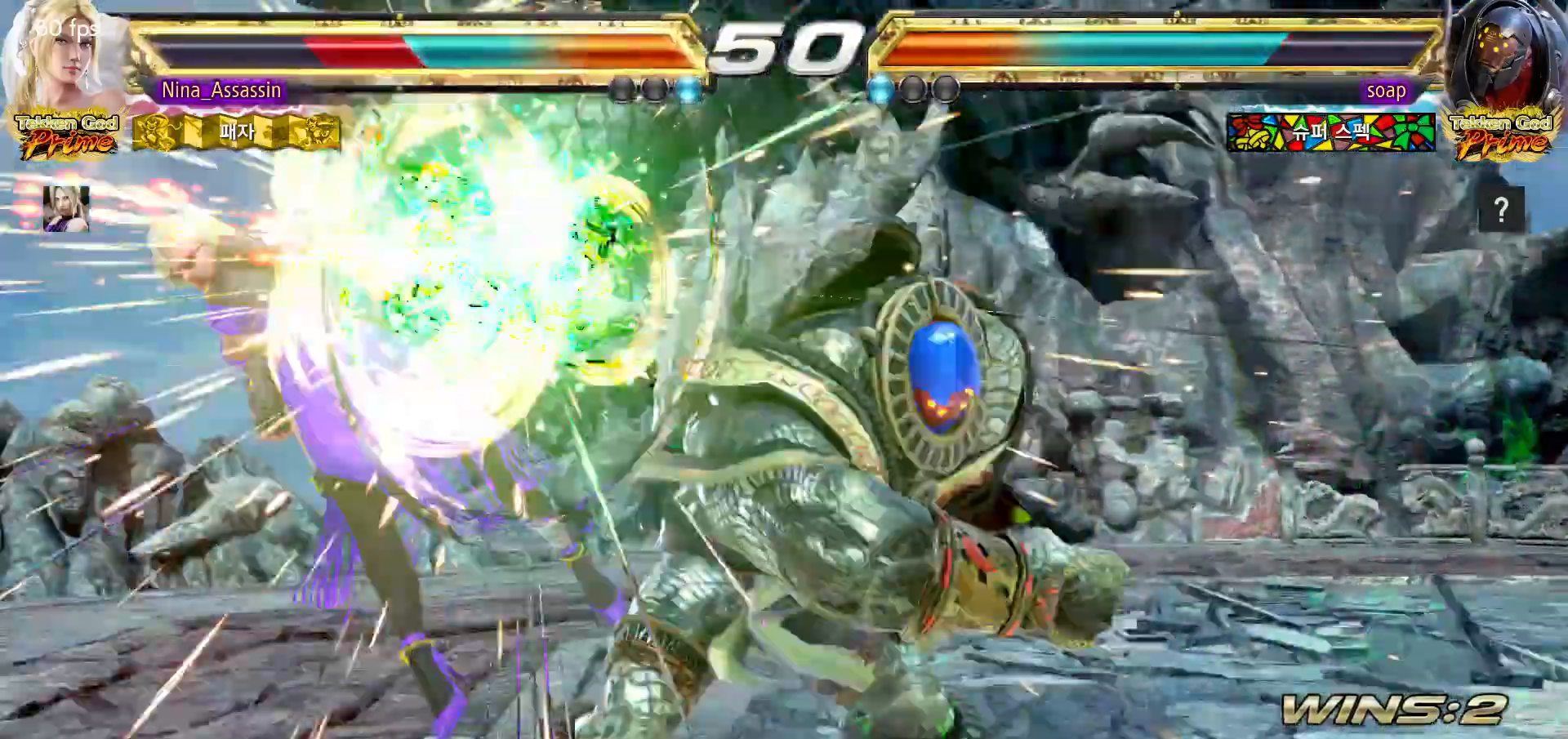
{"dt_ms": 500, "buttons": [], "left_stick": "center", "events": [[33, "SQUARE", "up"], [67, "TRIANGLE", "down"], [117, "TRIANGLE", "up"], [150, "SQUARE", "down"], [217, "SQUARE", "up"], [233, "TRIANGLE", "down"], [300, "TRIANGLE", "up"], [333, "SQUARE", "down"], [383, "SQUARE", "up"], [433, "TRIANGLE", "down"], [483, "TRIANGLE", "up"]]}
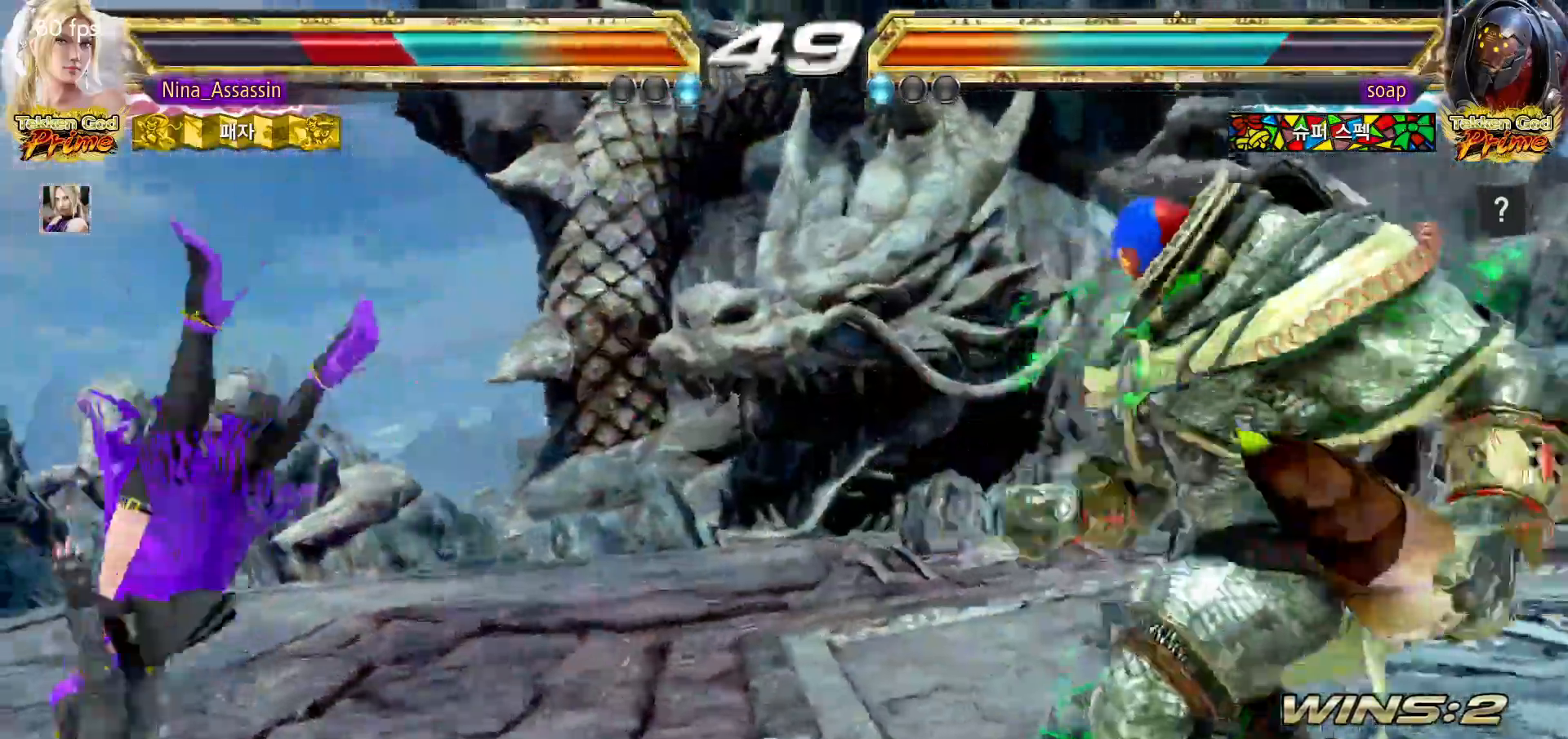
{"dt_ms": 500, "buttons": ["TRIANGLE"], "left_stick": "center", "events": [[17, "SQUARE", "down"], [83, "SQUARE", "up"], [117, "TRIANGLE", "down"], [167, "TRIANGLE", "up"], [217, "SQUARE", "down"], [283, "SQUARE", "up"], [300, "TRIANGLE", "down"], [367, "TRIANGLE", "up"], [417, "SQUARE", "down"], [450, "SQUARE", "up"], [500, "TRIANGLE", "down"]]}
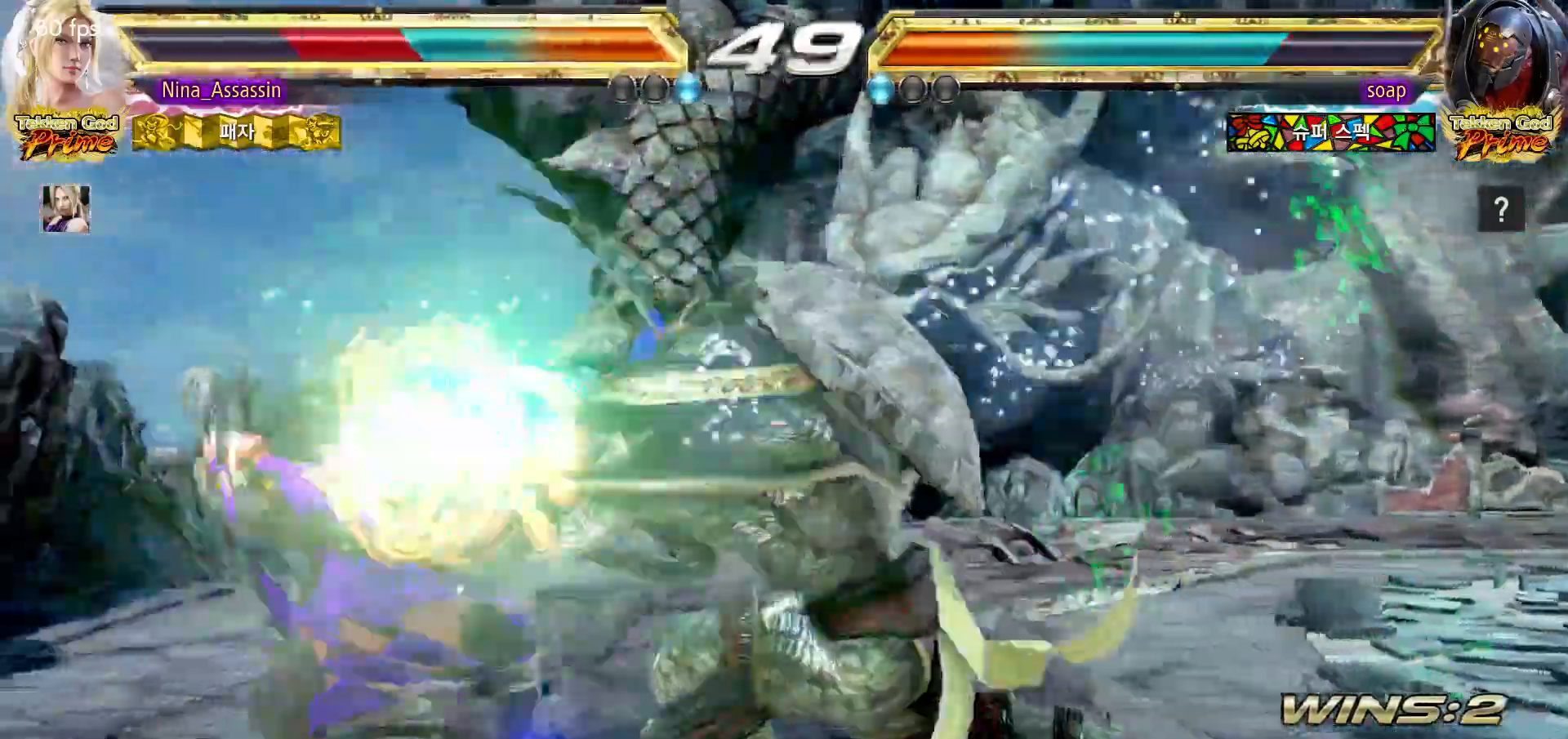
{"dt_ms": 500, "buttons": ["SQUARE"], "left_stick": "center", "events": [[67, "TRIANGLE", "up"], [83, "SQUARE", "down"], [150, "SQUARE", "up"], [200, "TRIANGLE", "down"], [267, "TRIANGLE", "up"], [283, "SQUARE", "down"], [333, "SQUARE", "up"], [383, "TRIANGLE", "down"], [450, "TRIANGLE", "up"], [483, "SQUARE", "down"]]}
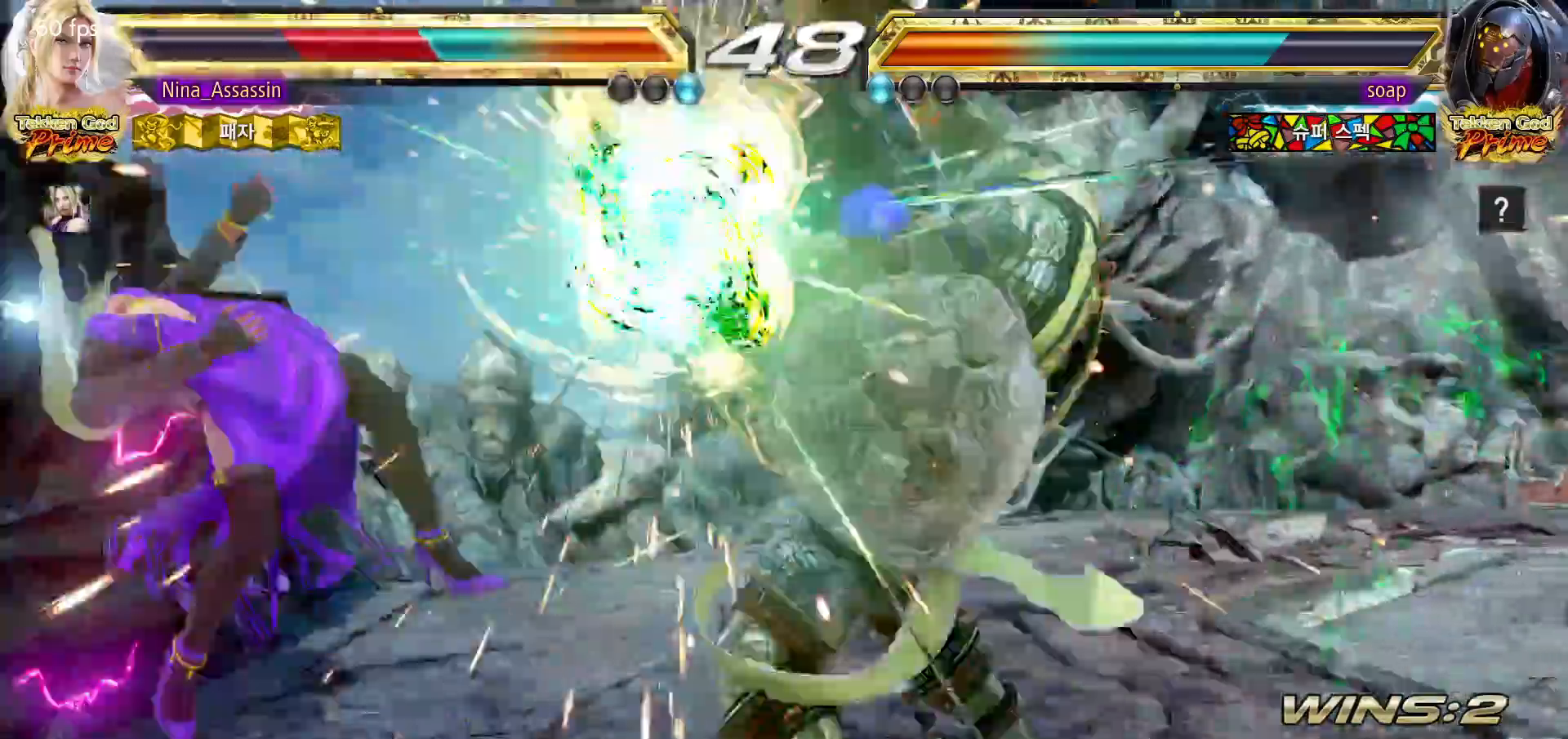
{"dt_ms": 500, "buttons": [], "left_stick": "center", "events": [[33, "SQUARE", "up"], [83, "TRIANGLE", "down"], [117, "TRIANGLE", "up"], [167, "SQUARE", "down"], [217, "SQUARE", "up"]]}
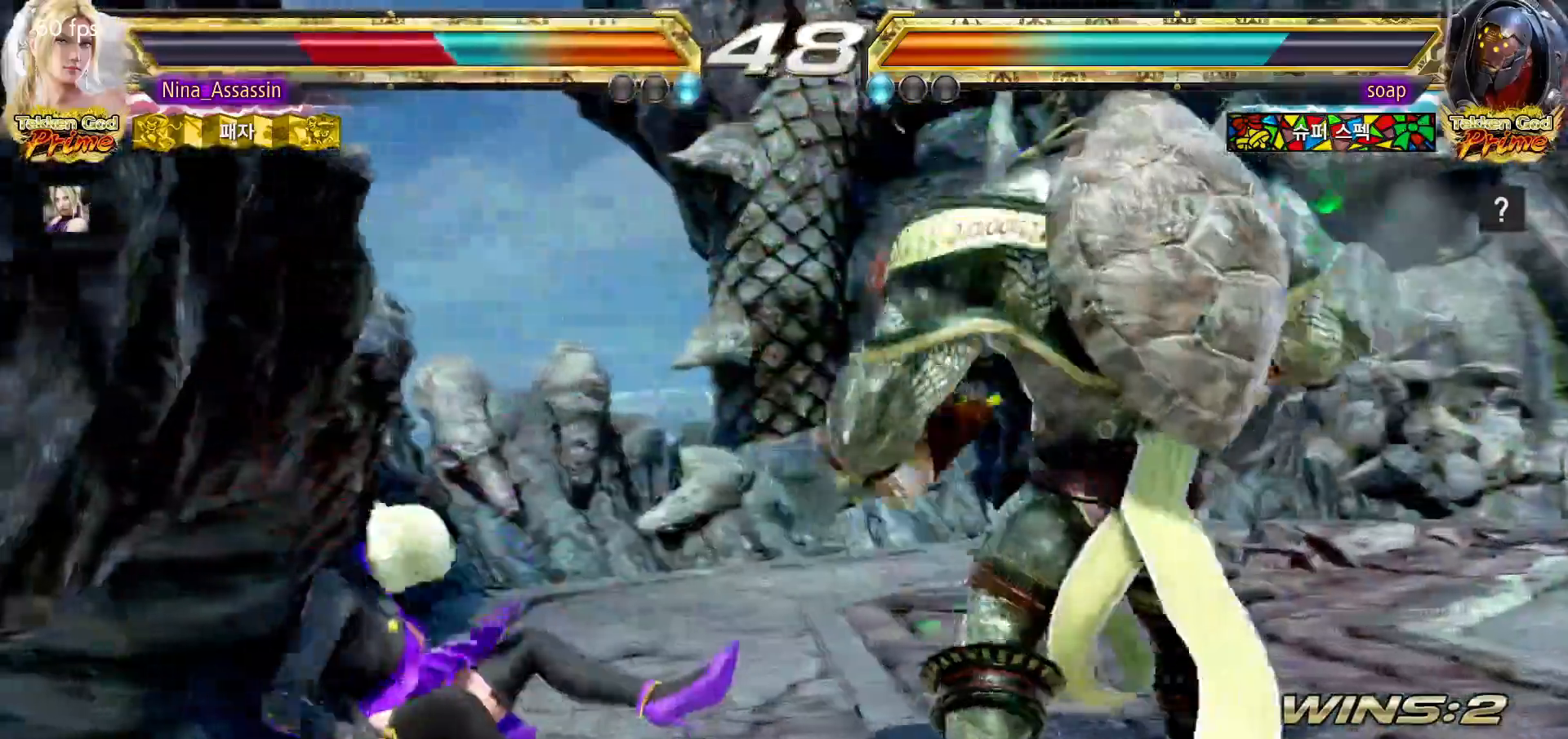
{"dt_ms": 500, "buttons": ["CROSS"], "left_stick": "center", "events": [[233, "CIRCLE", "down"], [300, "CIRCLE", "up"], [317, "CROSS", "down"], [383, "CIRCLE", "down"], [383, "CROSS", "up"], [450, "CIRCLE", "up"], [467, "CROSS", "down"]]}
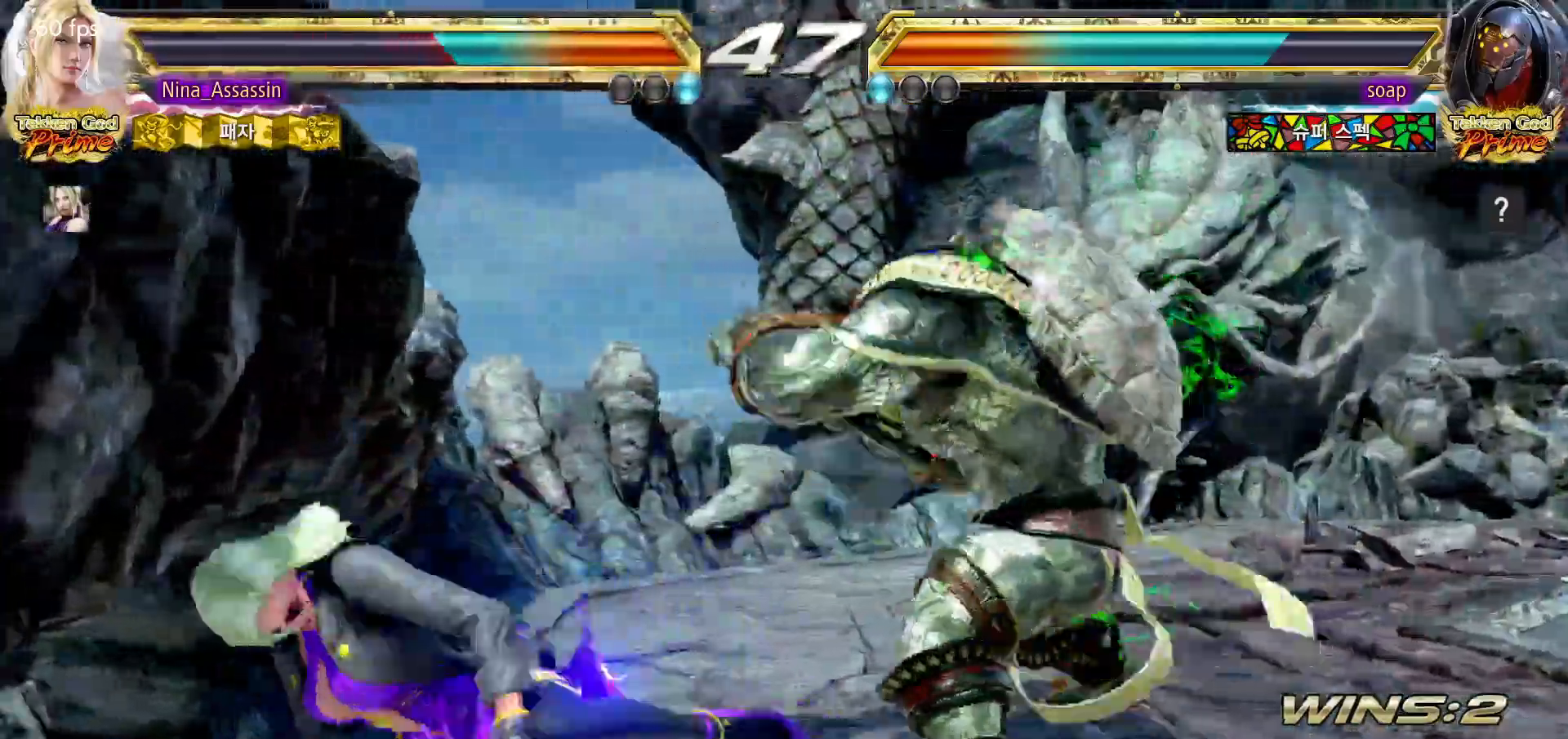
{"dt_ms": 500, "buttons": [], "left_stick": "left", "events": [[17, "CROSS", "up"], [317, "left_stick", "left"]]}
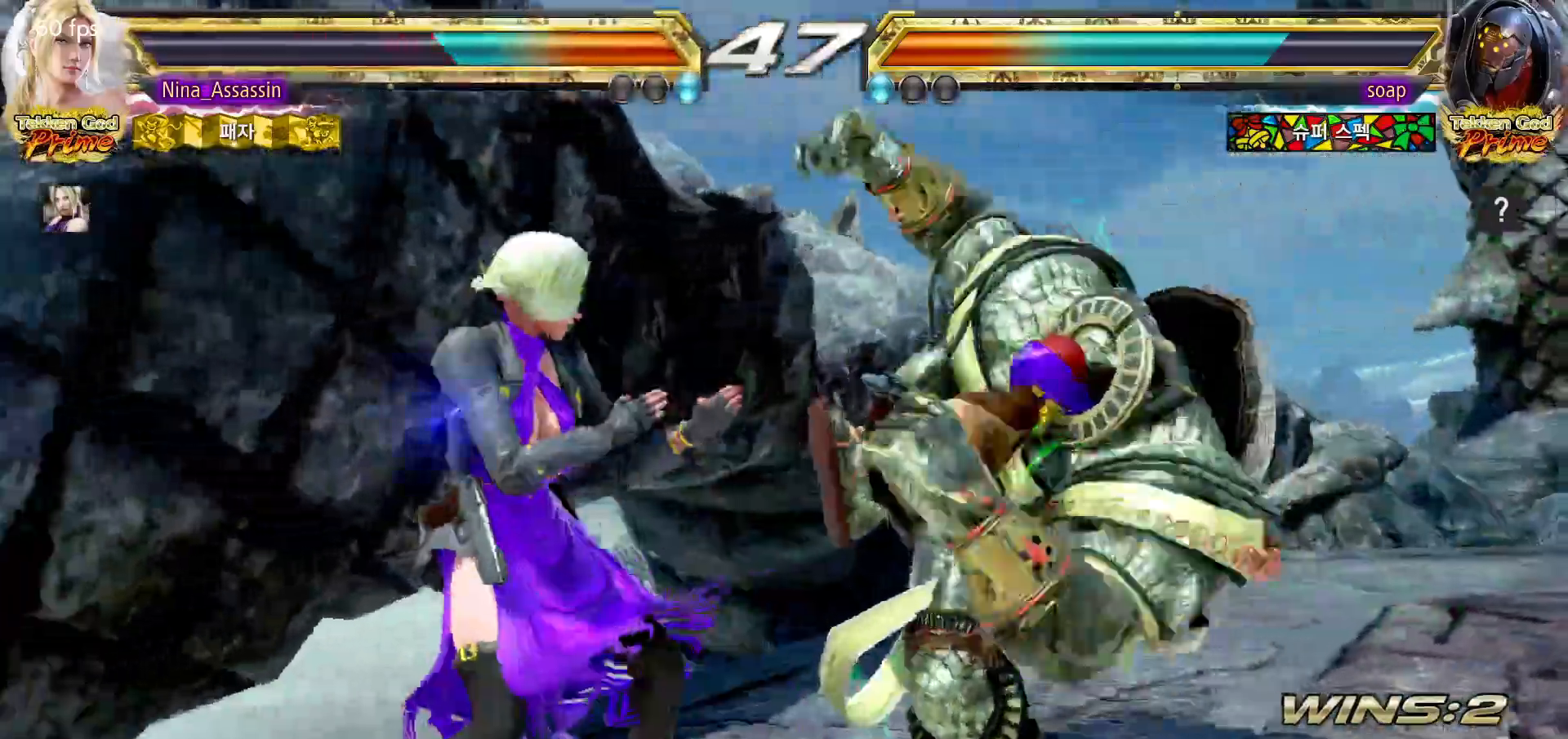
{"dt_ms": 500, "buttons": [], "left_stick": "left", "events": []}